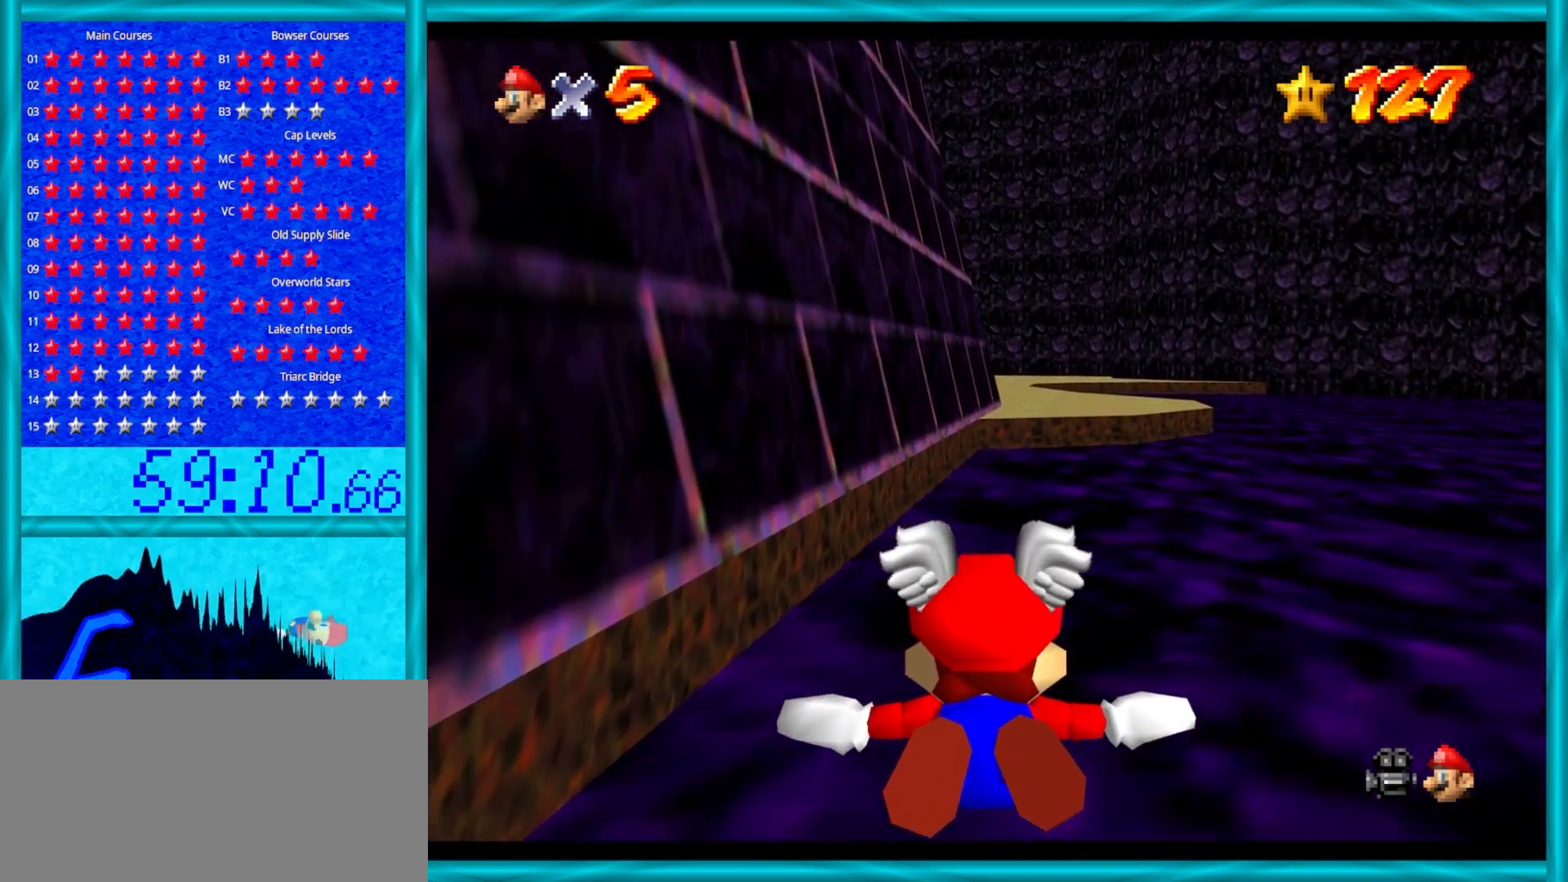
Gameplay with a controller (Nintendo layout); each line is a JSON object with the inputs held at the frame after it. "events" lists button and stick changes between this image and that frame as [ms after this image, input, new state], when the widget could be followed in between. Not read: L1 L3 R3.
{"buttons": [], "left_stick": "down", "events": []}
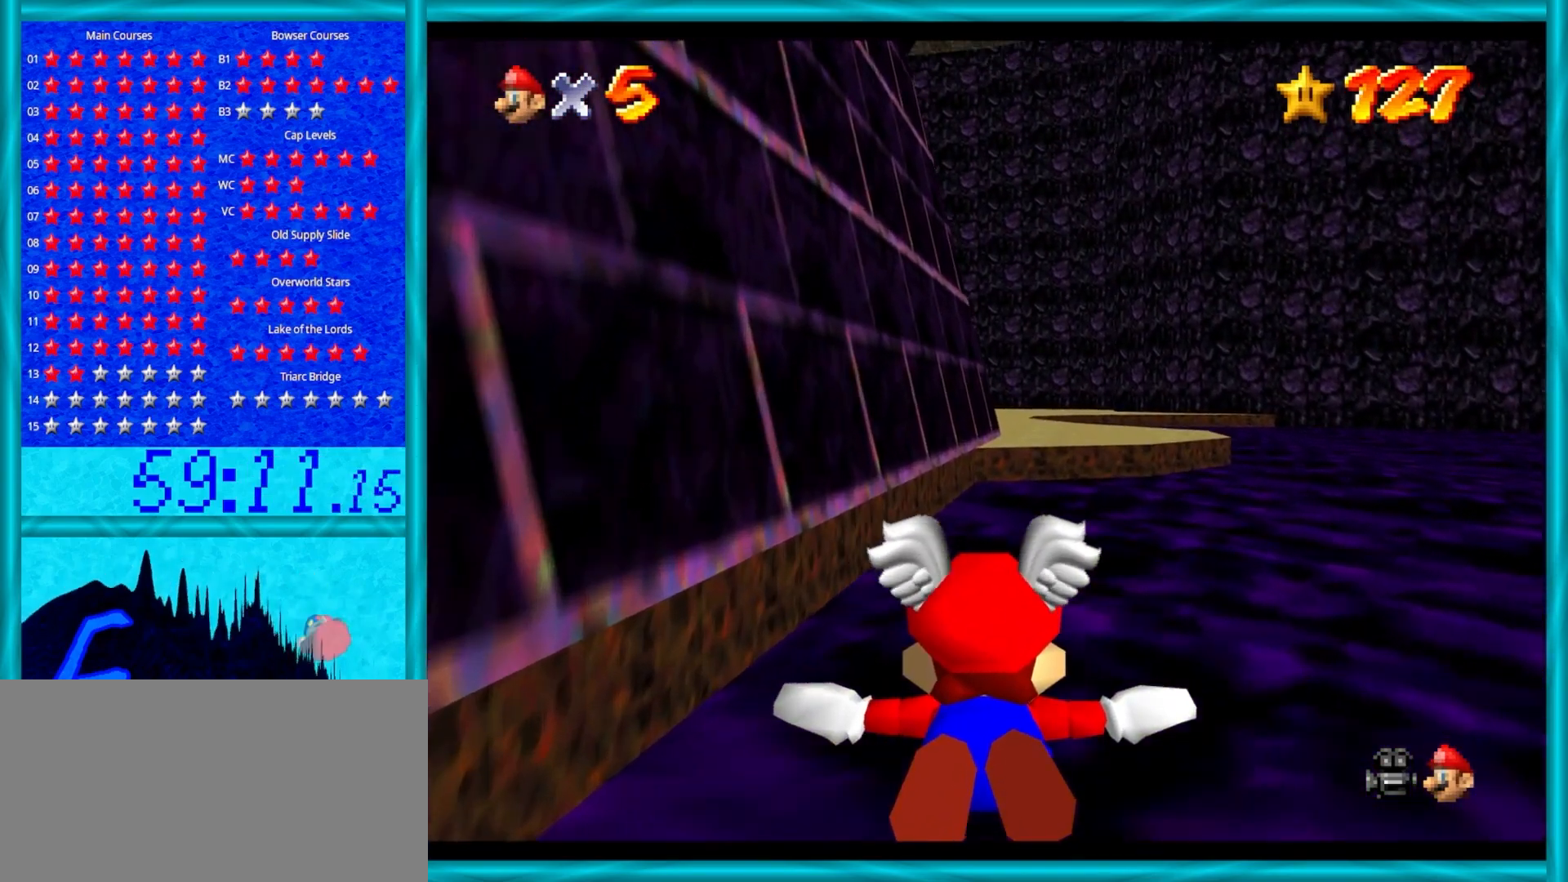
{"buttons": [], "left_stick": "down", "events": []}
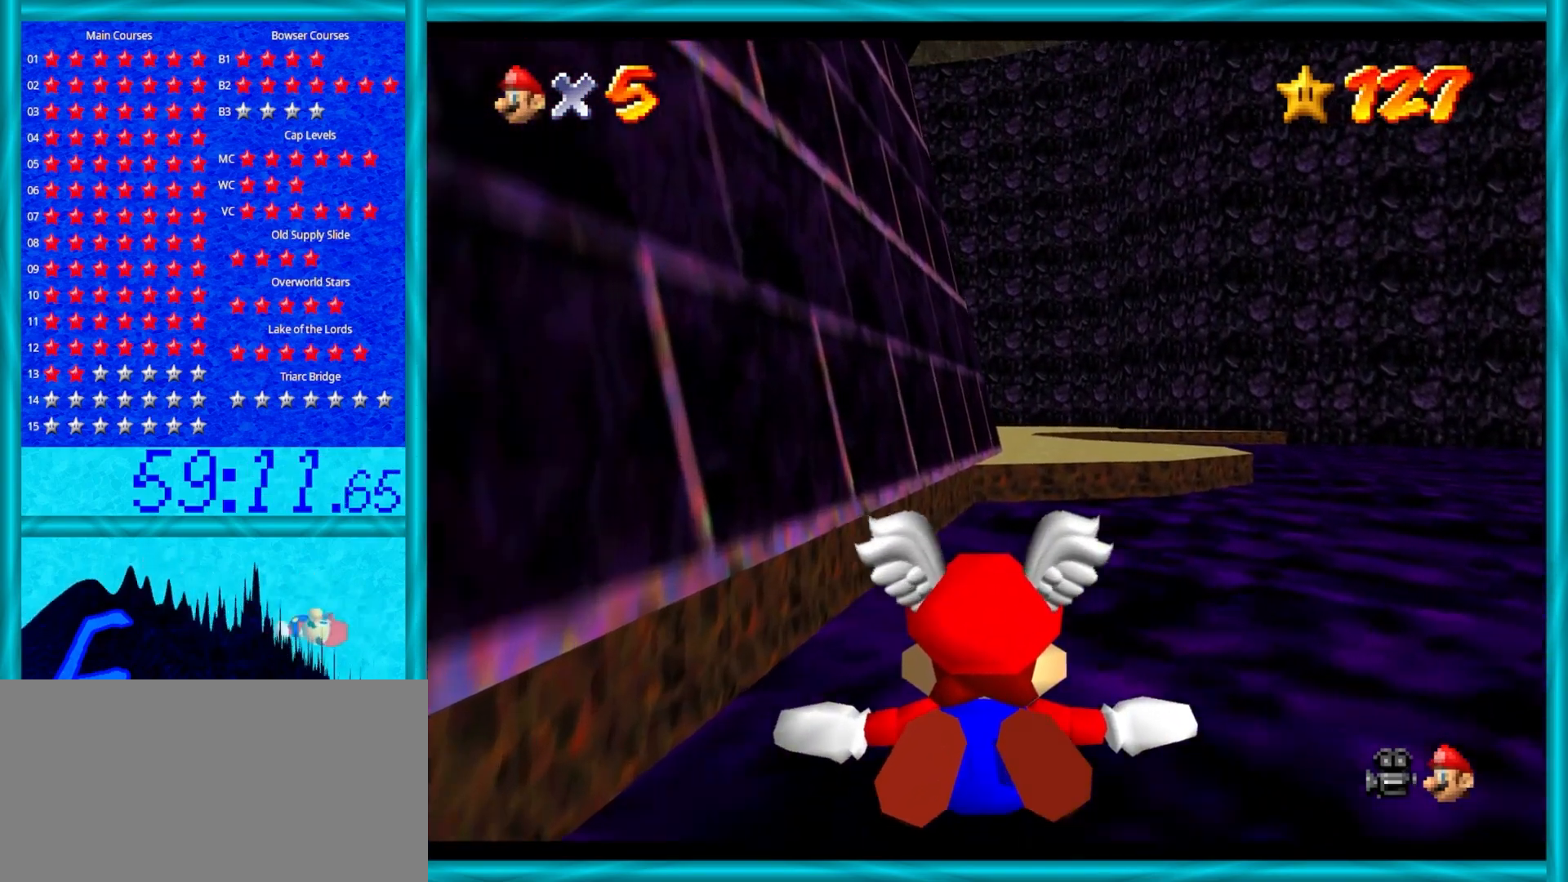
{"buttons": [], "left_stick": "down", "events": []}
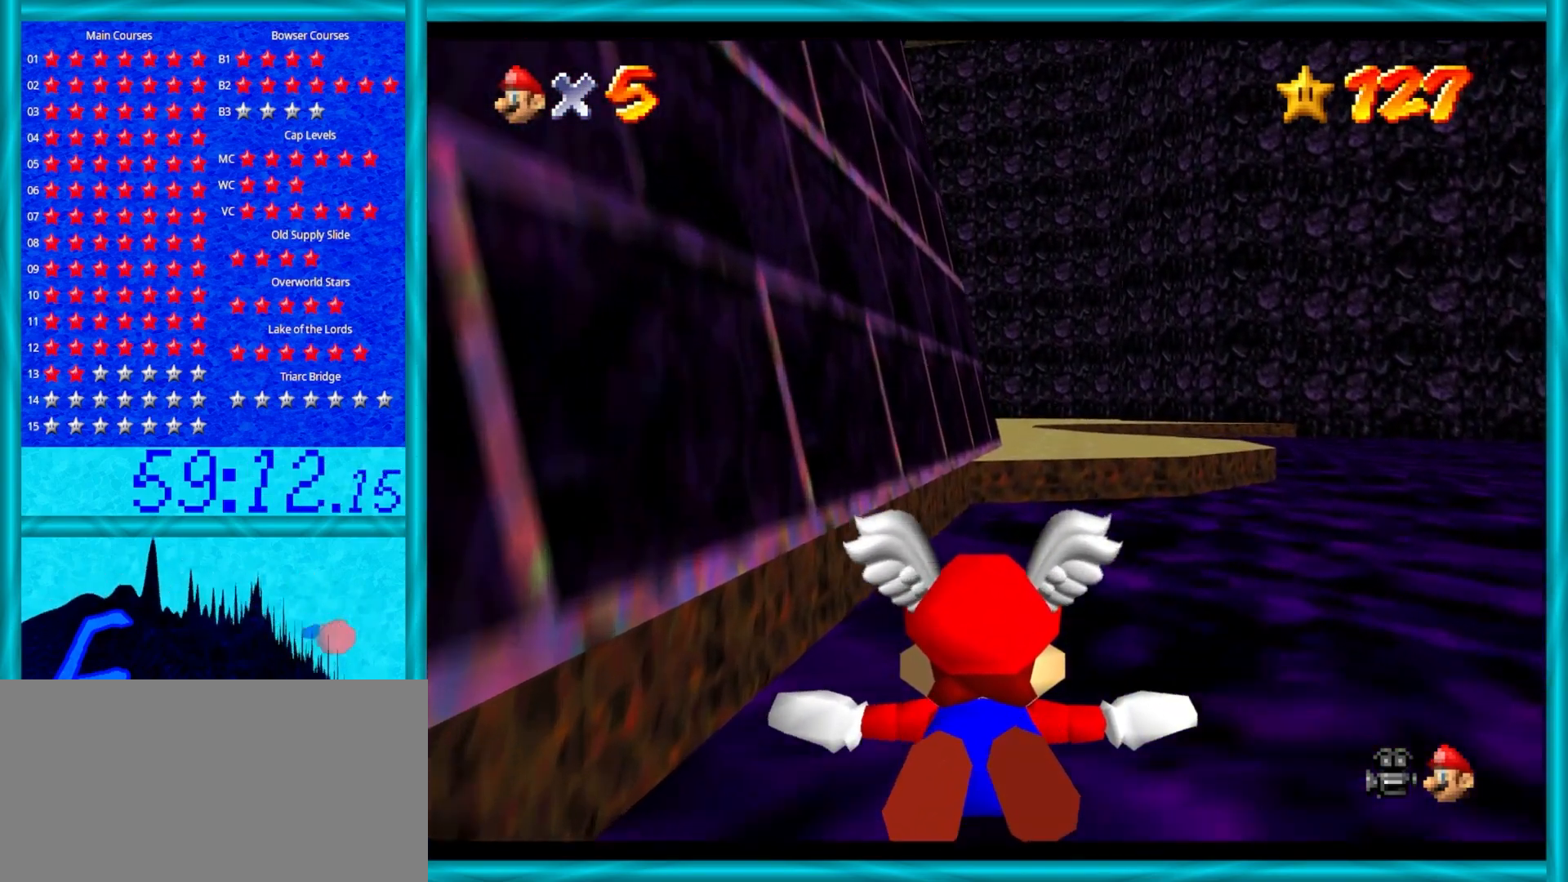
{"buttons": [], "left_stick": "down", "events": []}
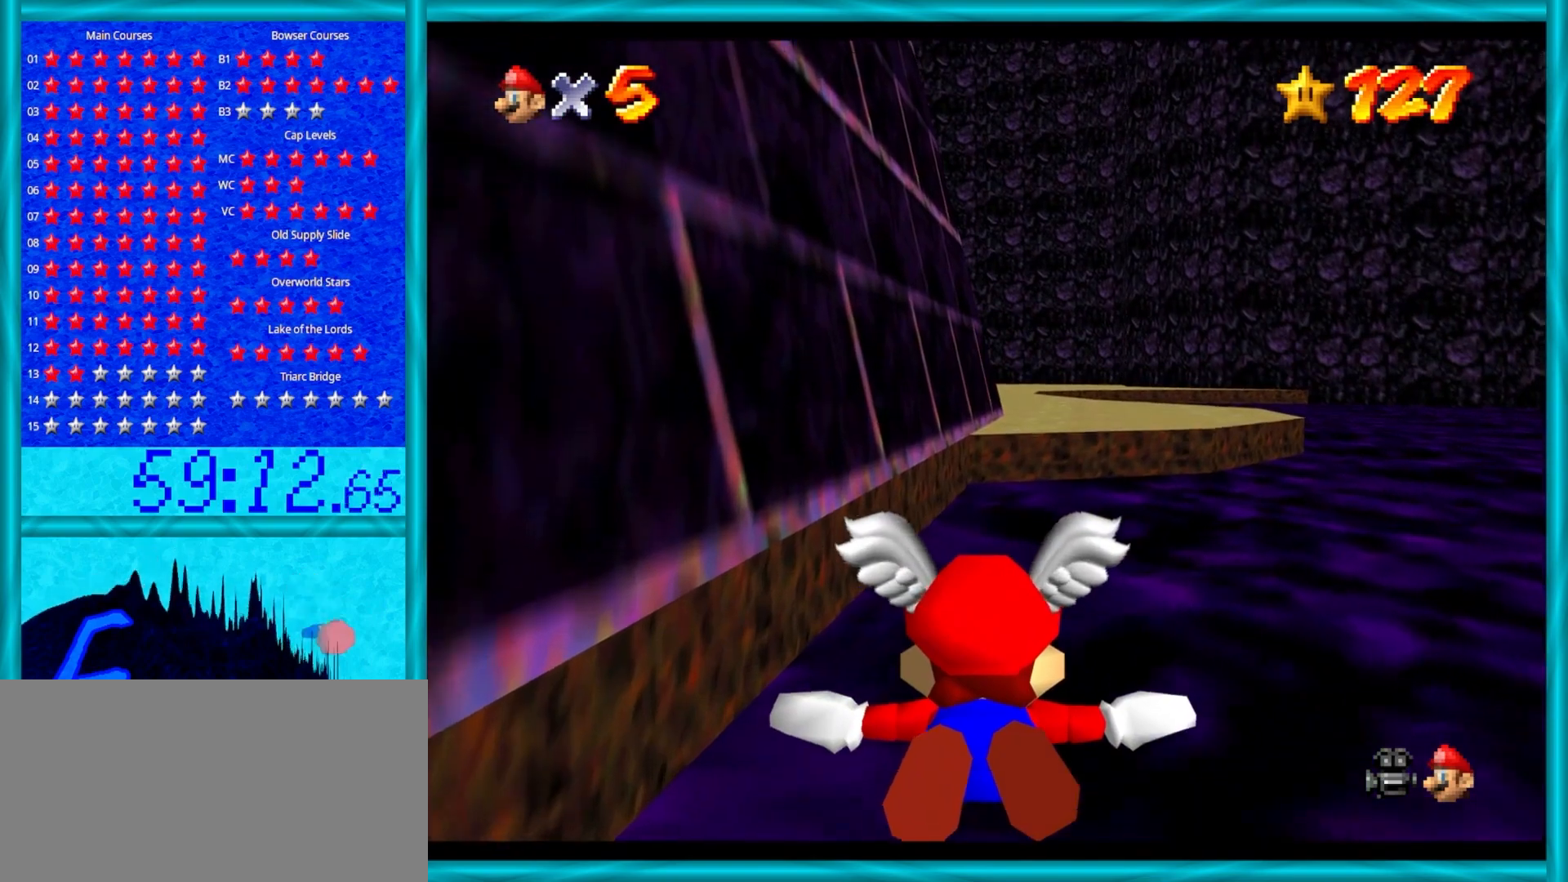
{"buttons": [], "left_stick": "down", "events": []}
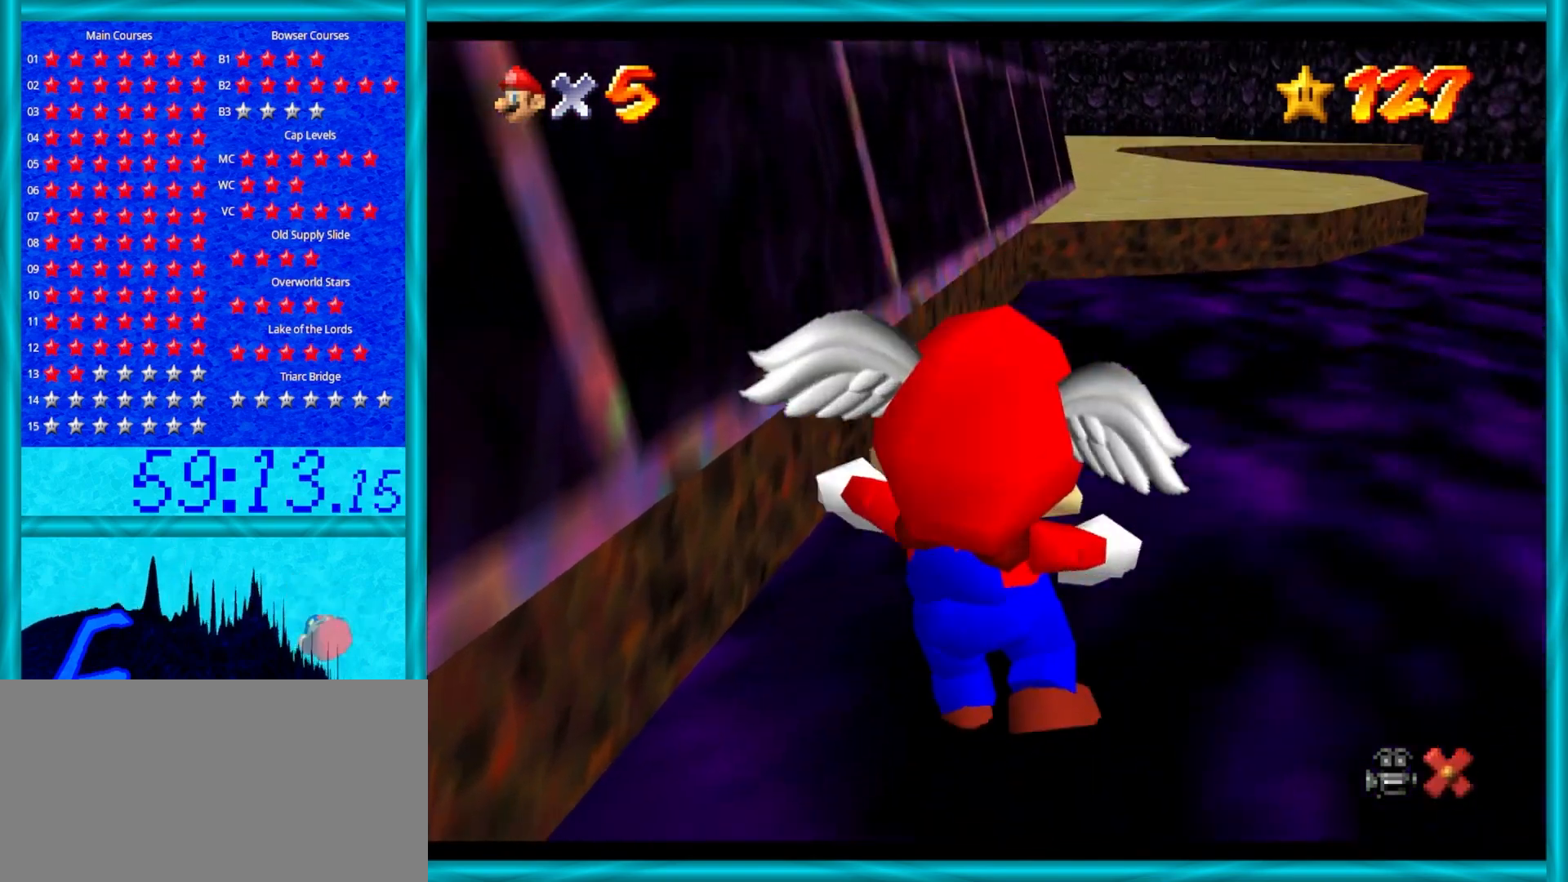
{"buttons": [], "left_stick": "down", "events": []}
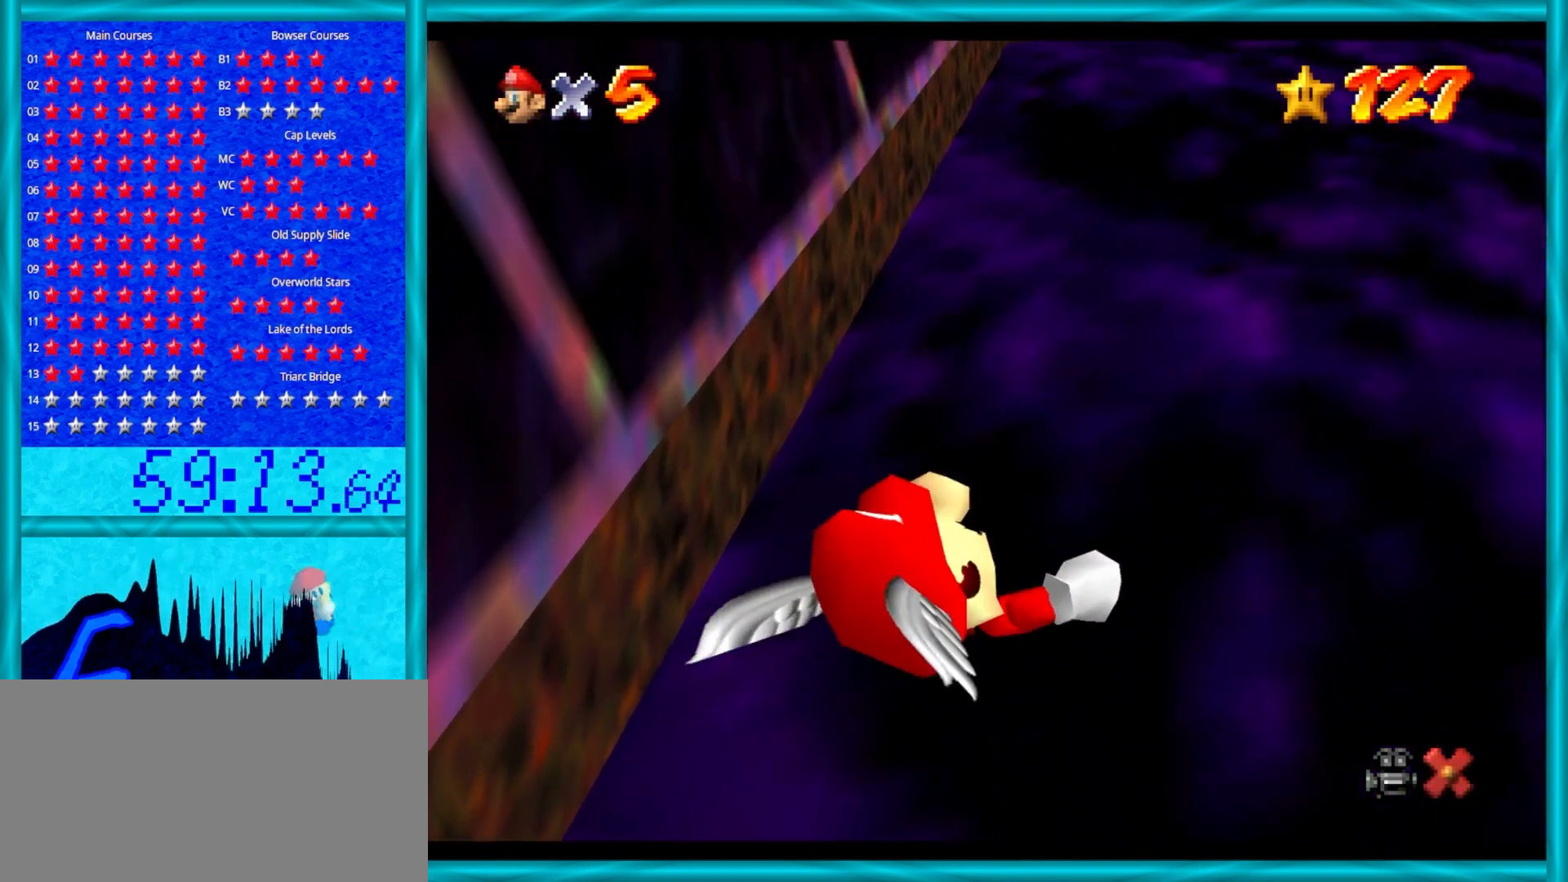
{"buttons": [], "left_stick": "center", "events": [[167, "left_stick", "center"]]}
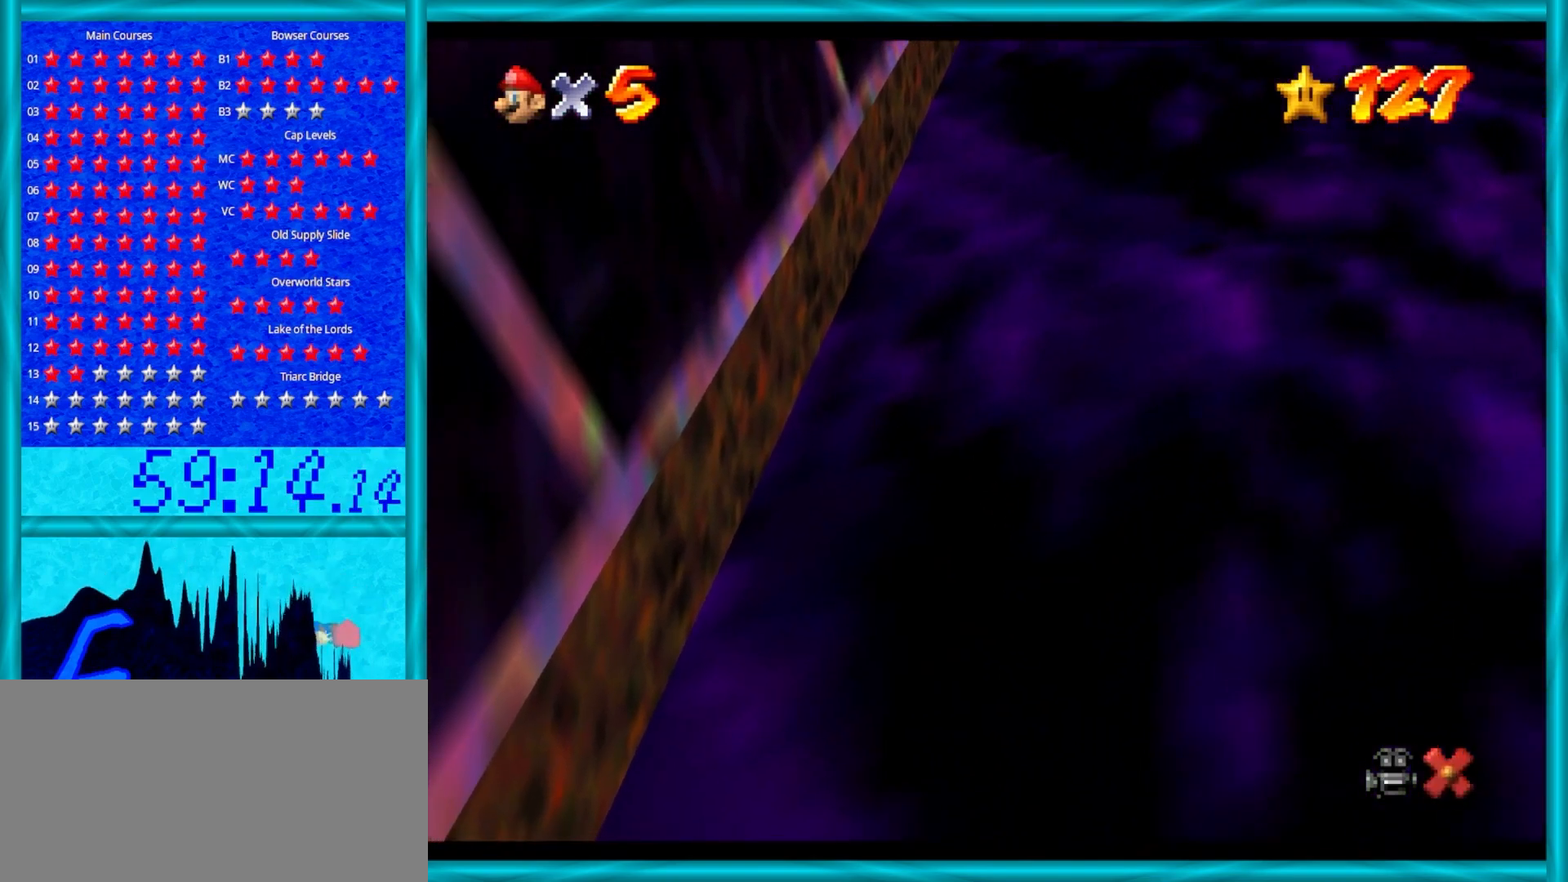
{"buttons": [], "left_stick": "center", "events": []}
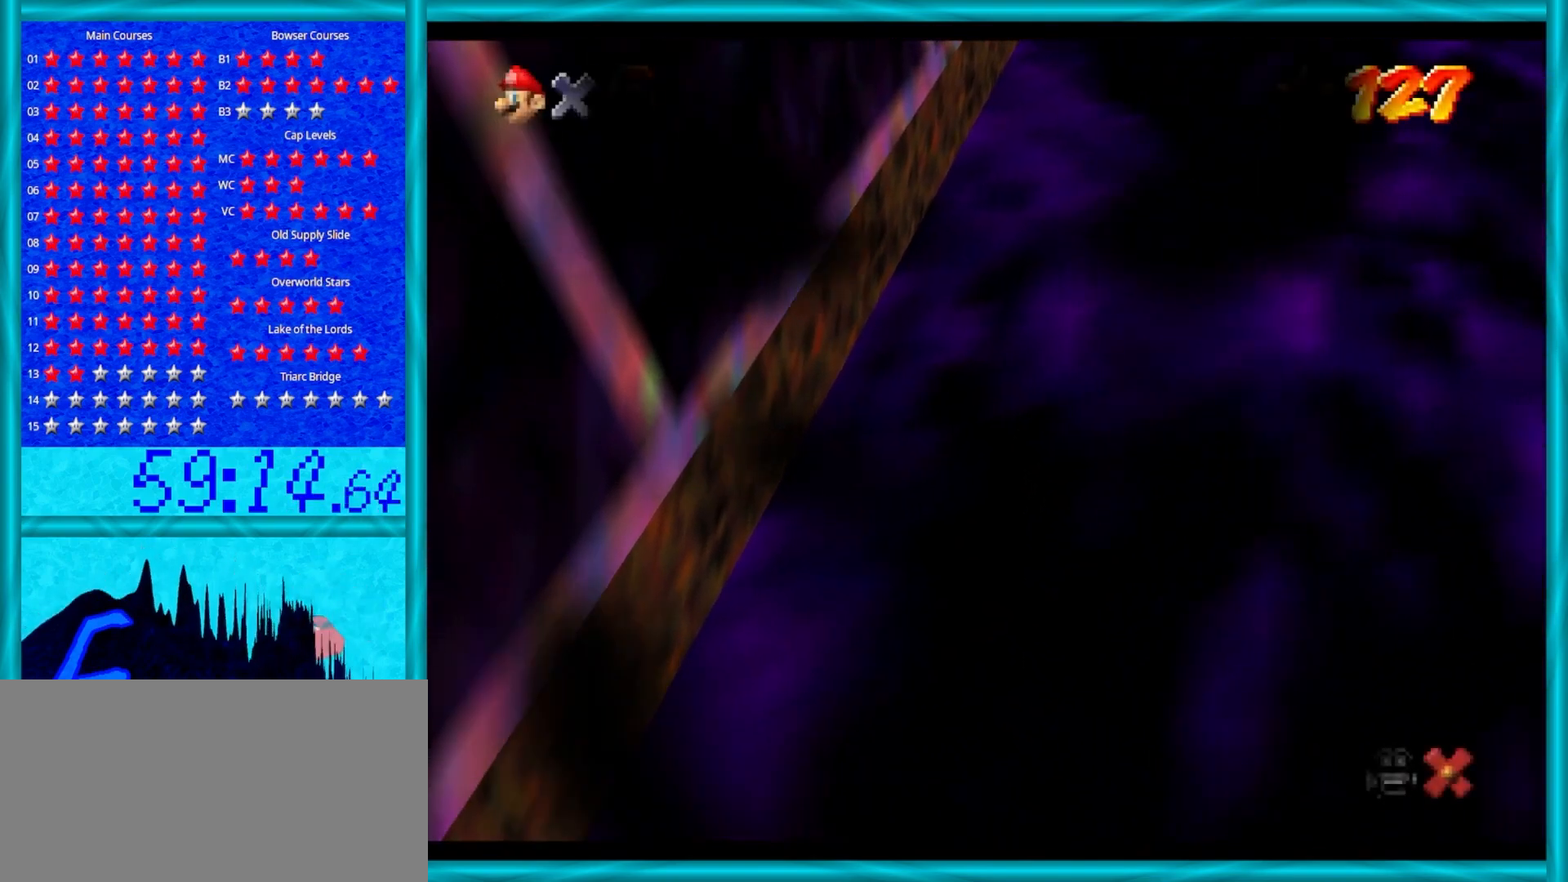
{"buttons": [], "left_stick": "center", "events": []}
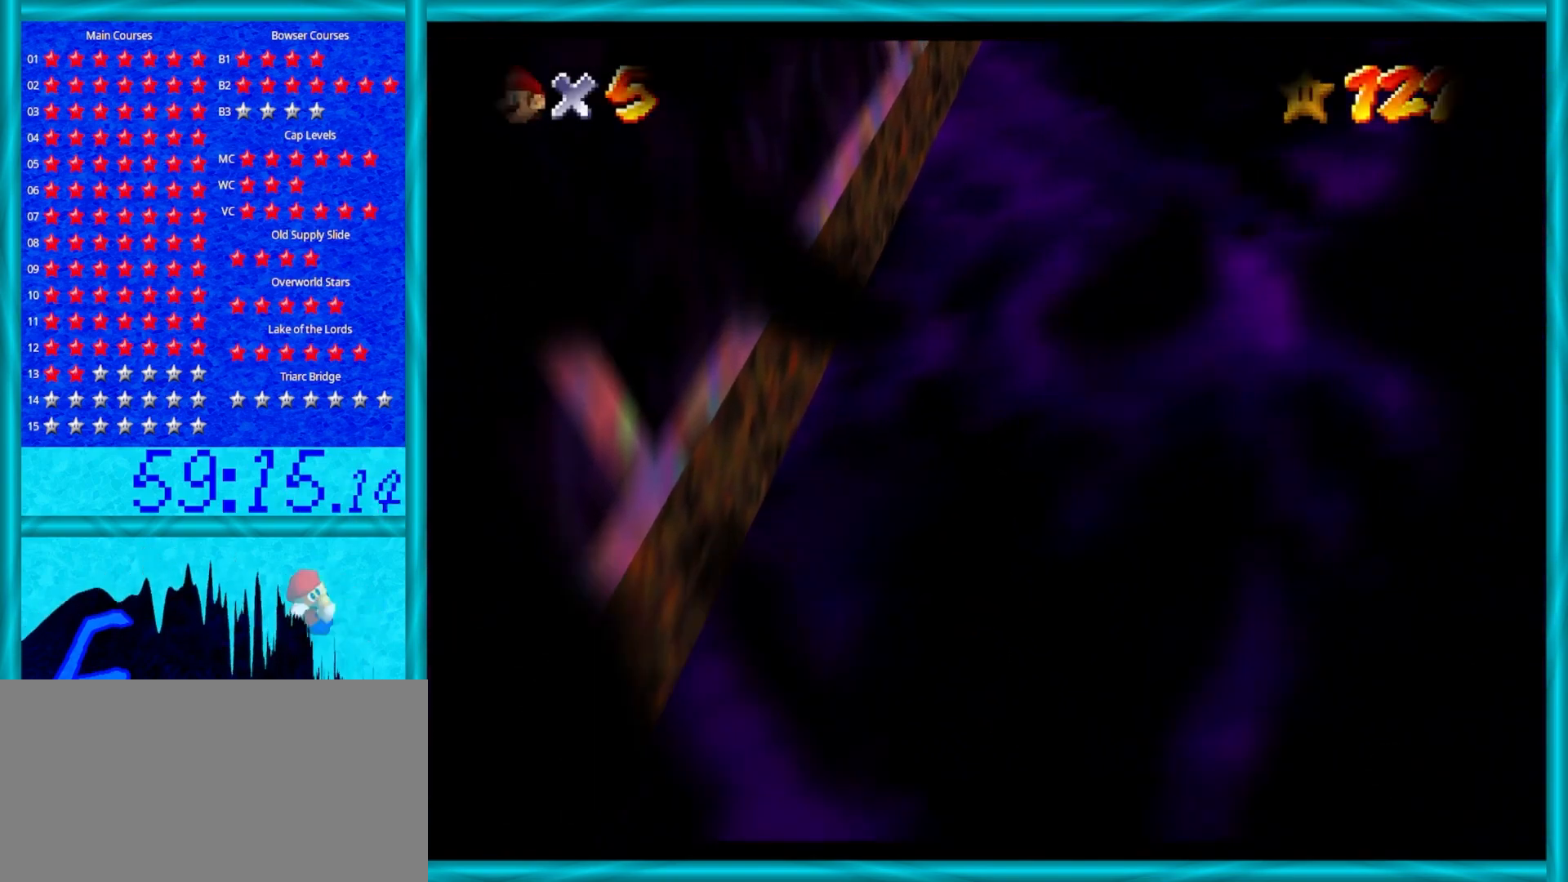
{"buttons": [], "left_stick": "center", "events": []}
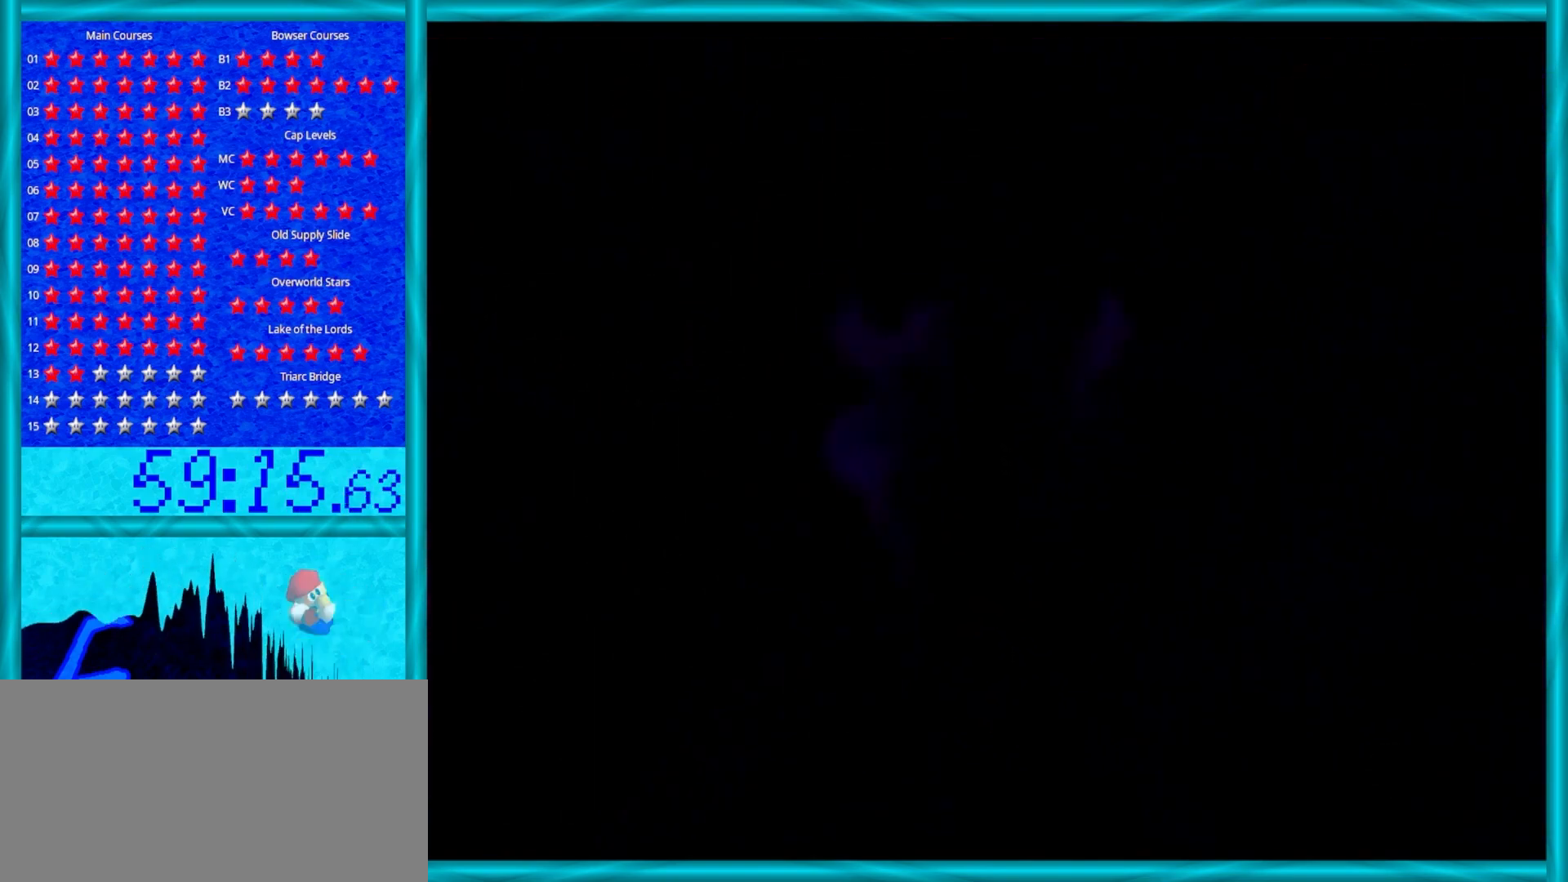
{"buttons": [], "left_stick": "center", "events": []}
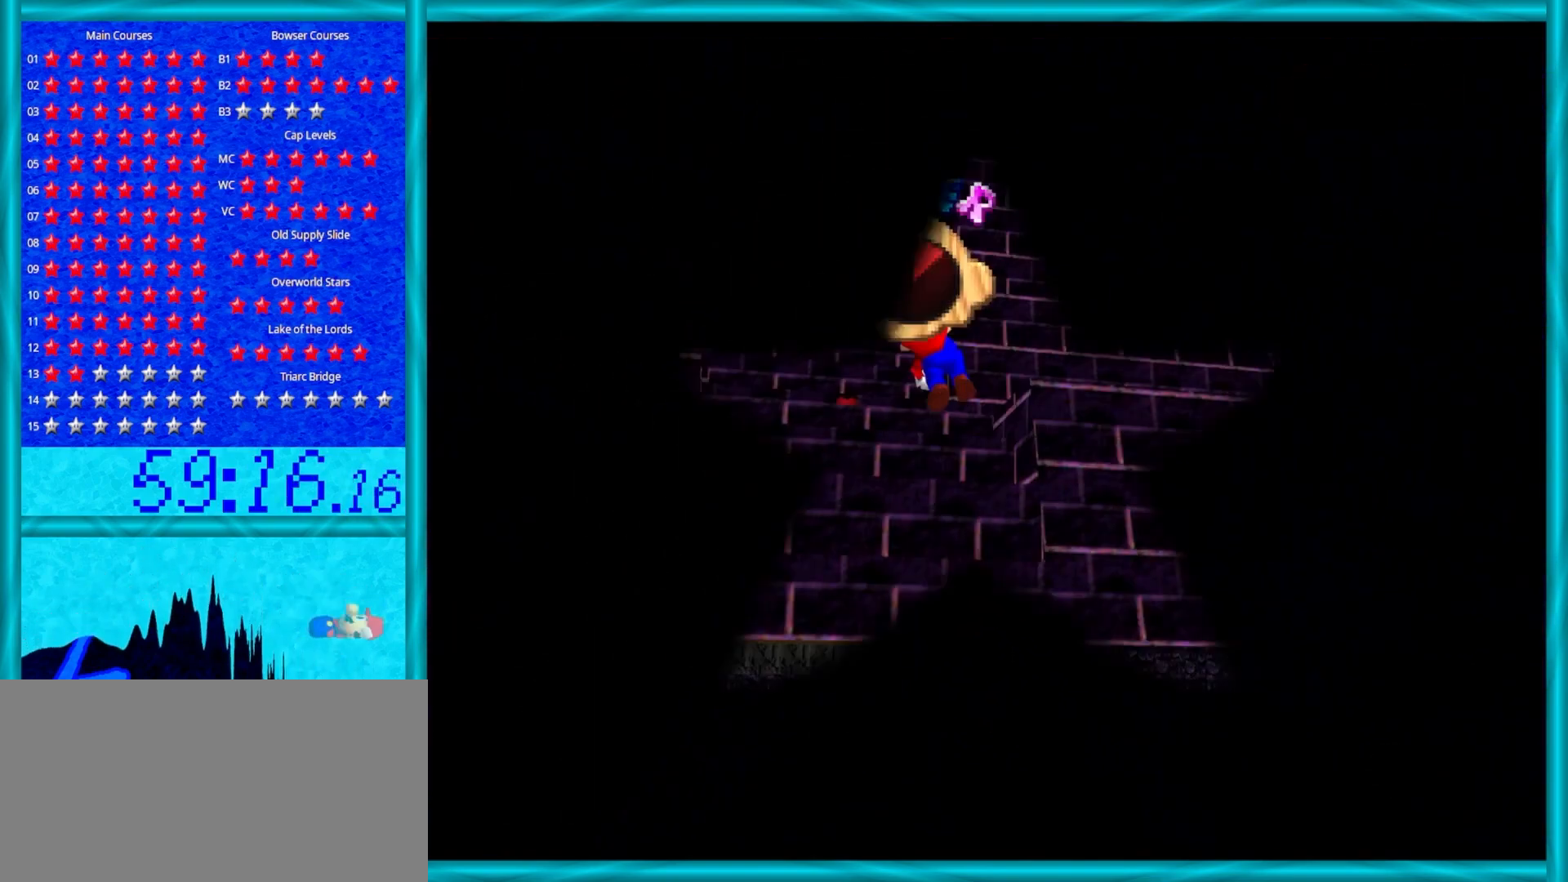
{"buttons": [], "left_stick": "center", "events": []}
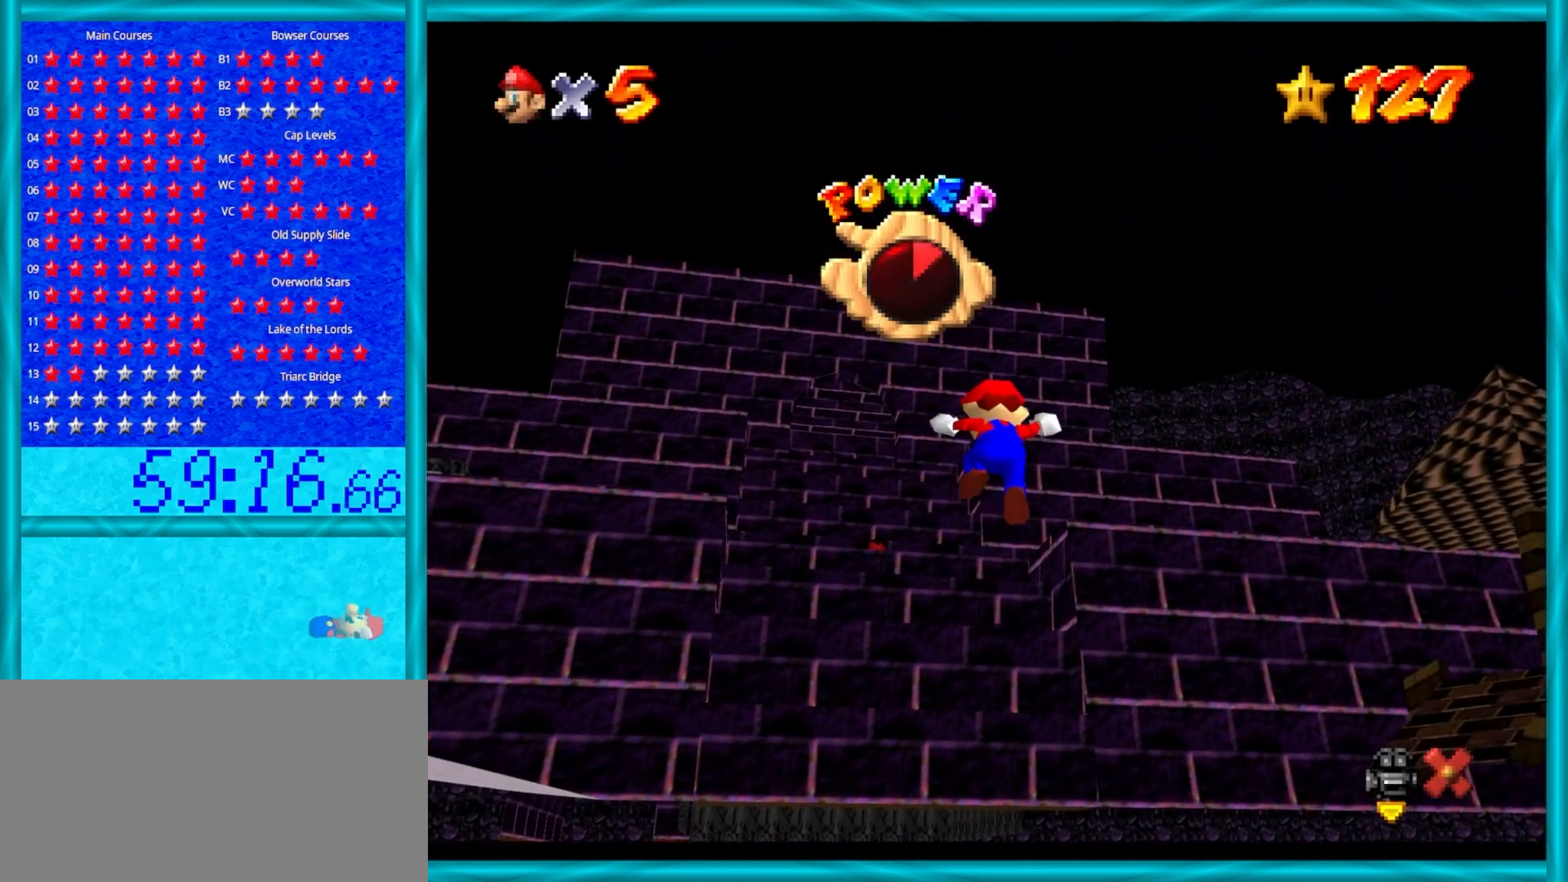
{"buttons": [], "left_stick": "center", "events": []}
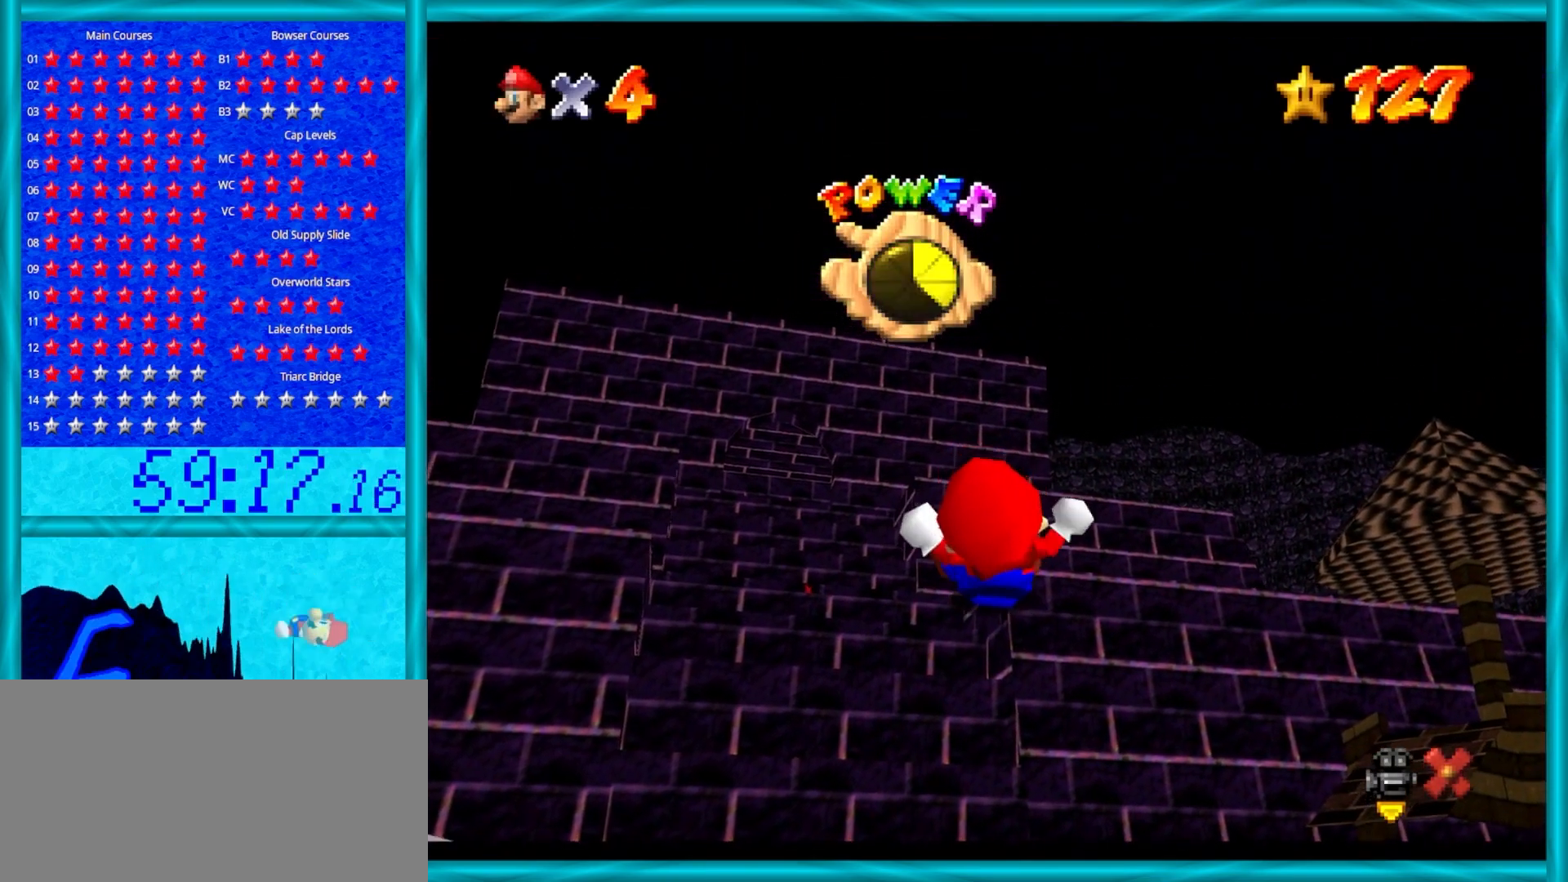
{"buttons": [], "left_stick": "center", "events": []}
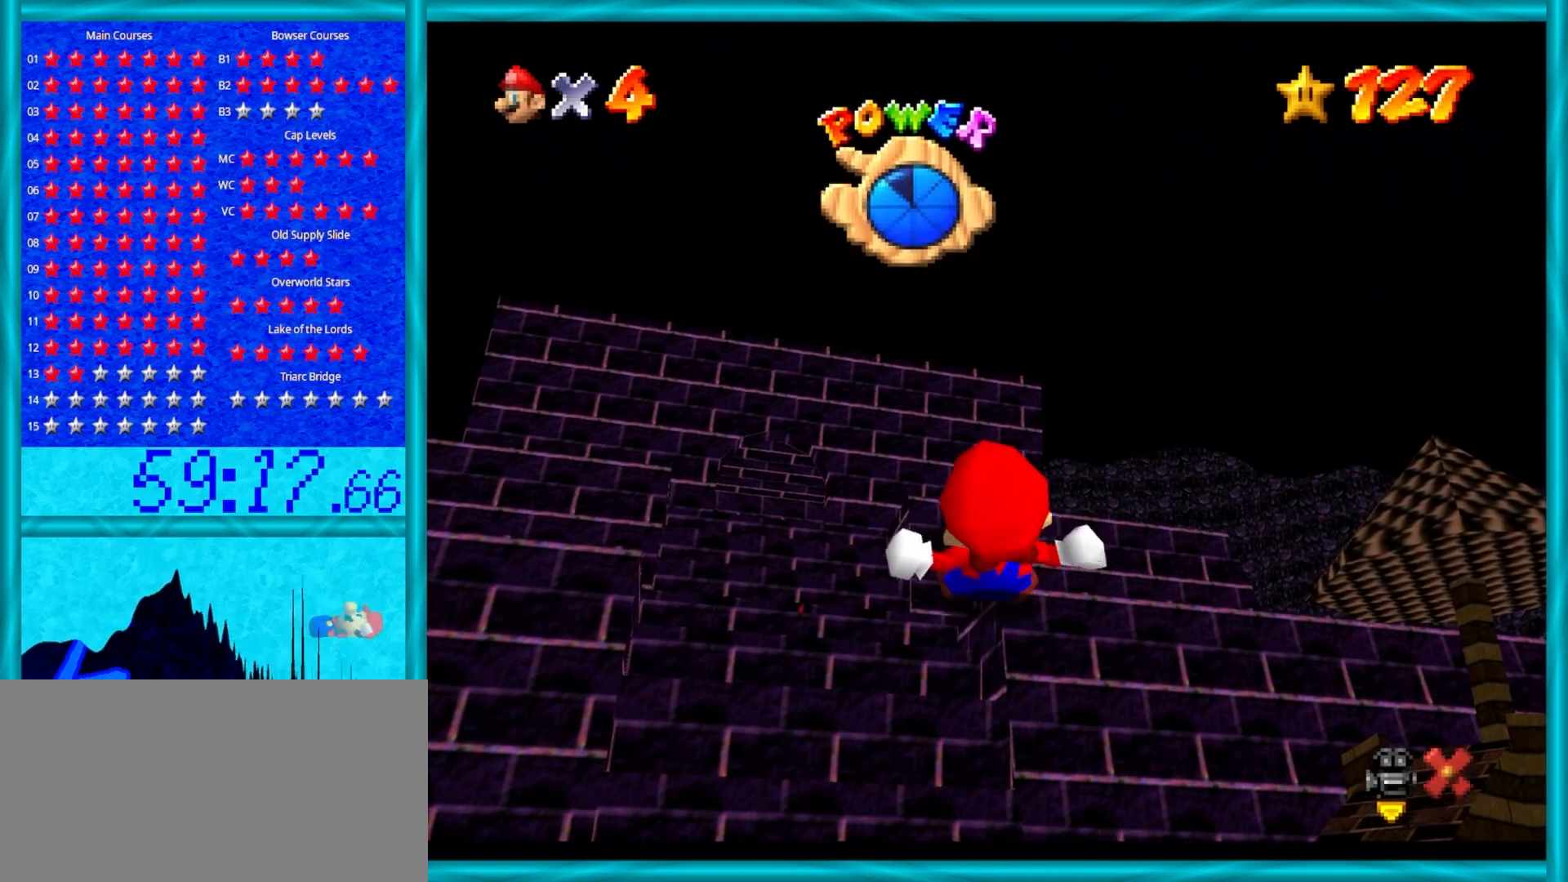
{"buttons": [], "left_stick": "center", "events": []}
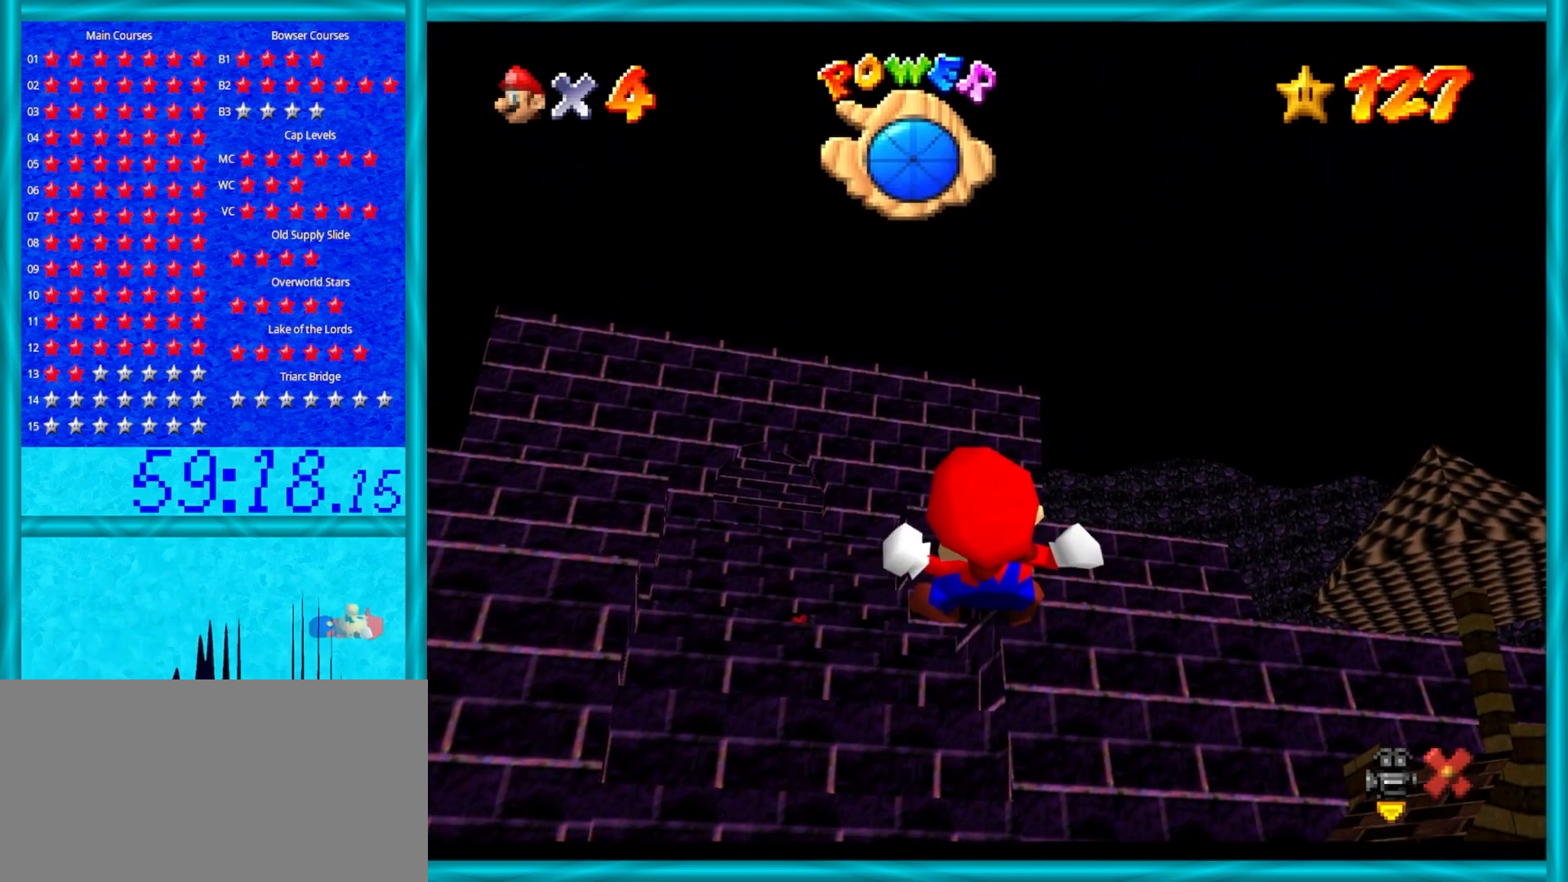
{"buttons": [], "left_stick": "center", "events": []}
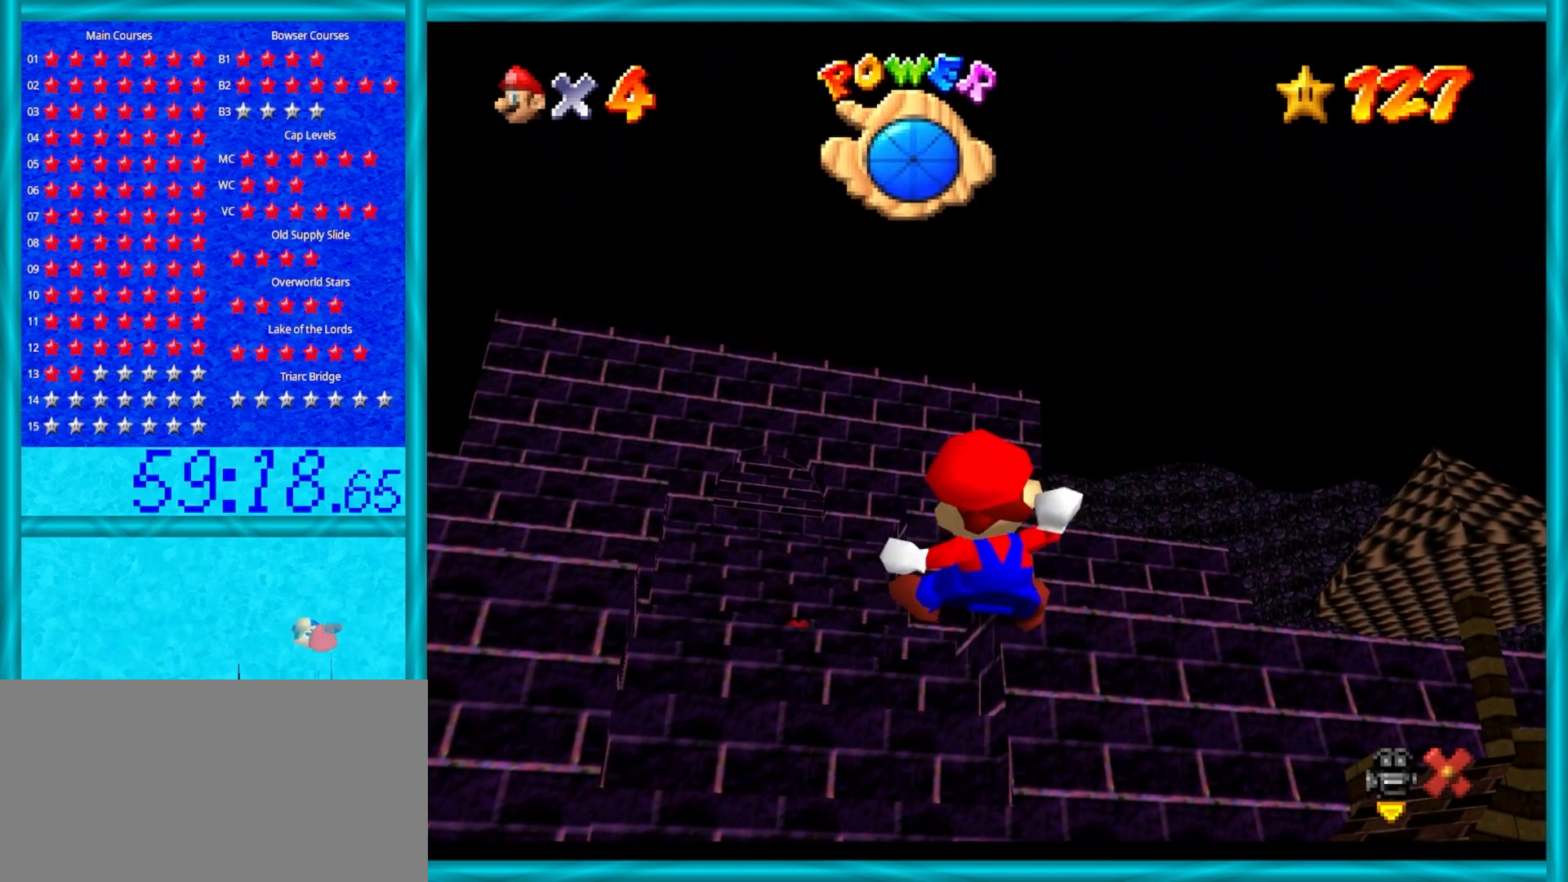
{"buttons": [], "left_stick": "center", "events": []}
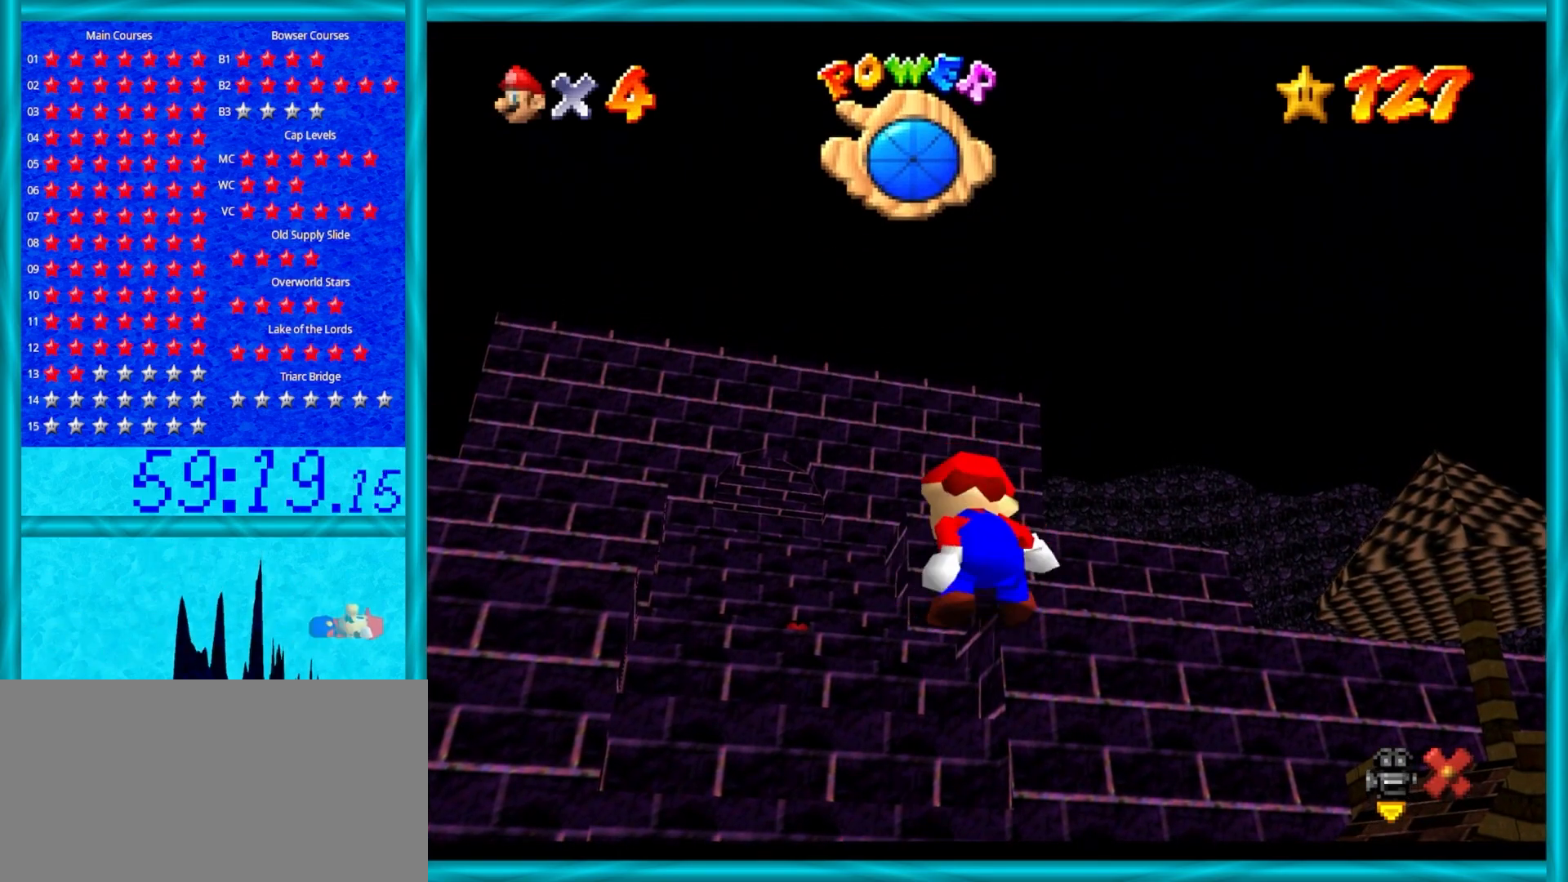
{"buttons": [], "left_stick": "up-left", "events": [[250, "left_stick", "up-left"]]}
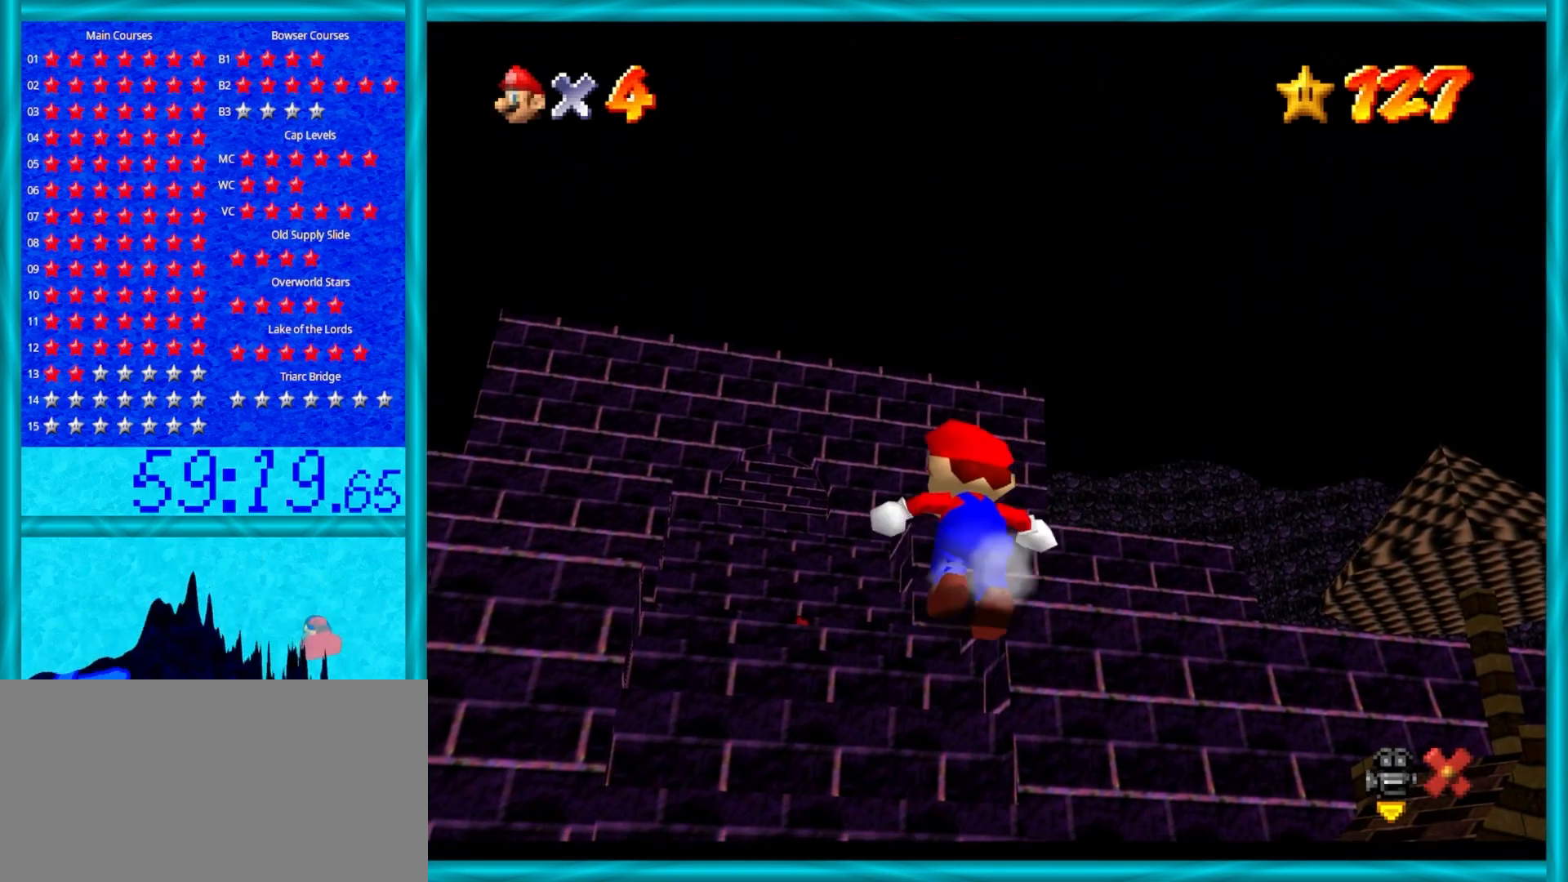
{"buttons": [], "left_stick": "up", "events": [[50, "left_stick", "up"], [183, "R1", "down"], [333, "R1", "up"]]}
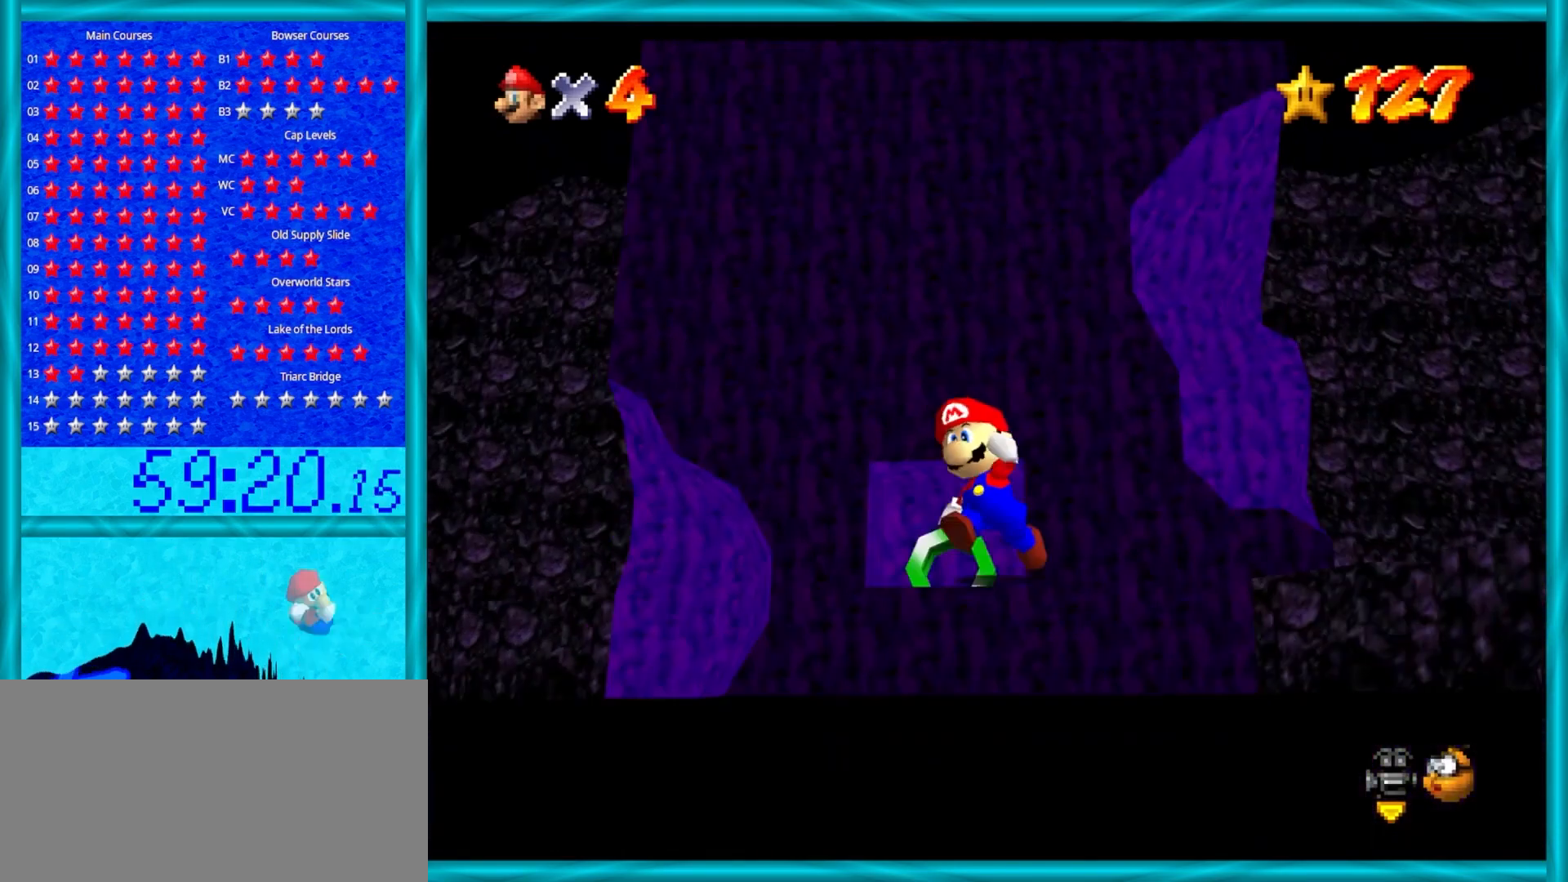
{"buttons": [], "left_stick": "left", "events": [[150, "left_stick", "up-left"], [267, "left_stick", "left"], [367, "C_RIGHT", "down"], [483, "C_RIGHT", "up"]]}
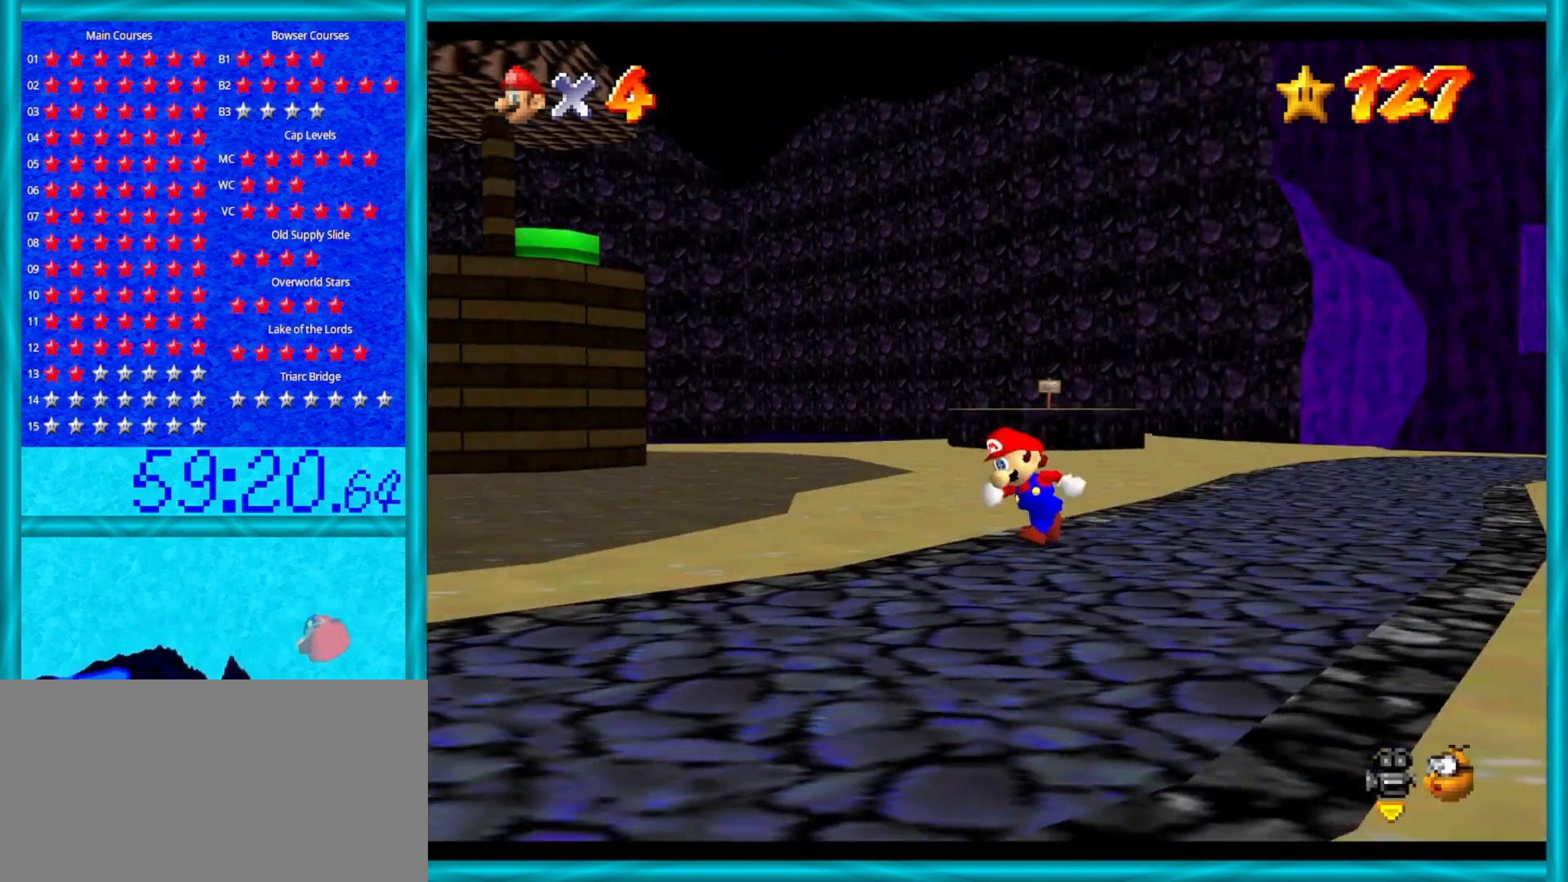
{"buttons": [], "left_stick": "left", "events": [[83, "C_RIGHT", "down"], [200, "R1", "down"], [267, "C_RIGHT", "up"], [317, "R1", "up"]]}
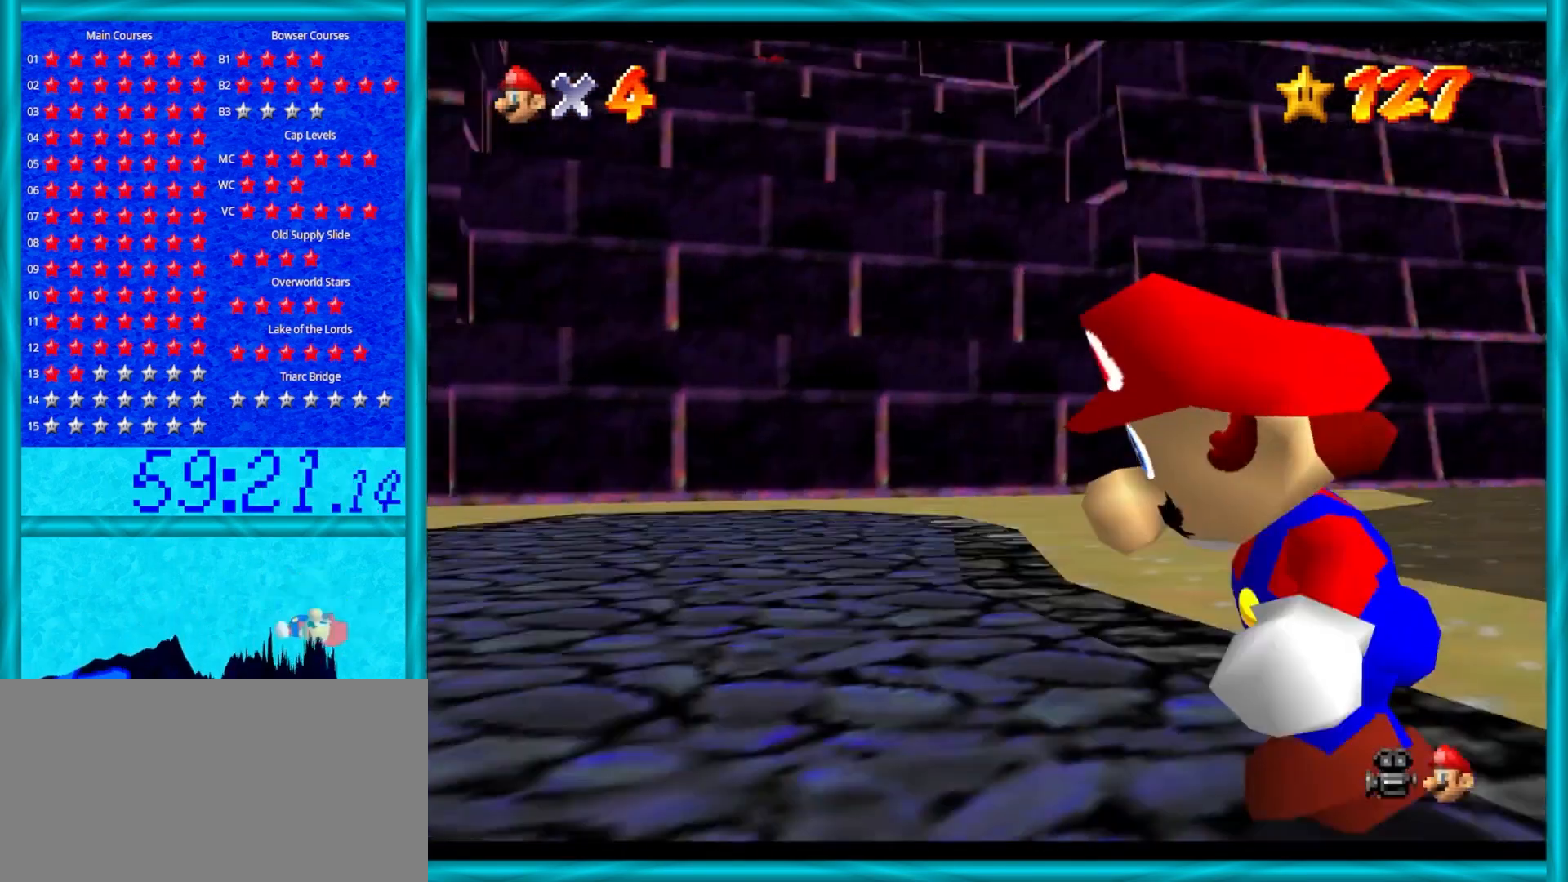
{"buttons": ["C_RIGHT"], "left_stick": "up-left", "events": [[17, "R1", "down"], [200, "R1", "up"], [267, "left_stick", "up"], [350, "C_DOWN", "down"], [350, "C_RIGHT", "down"], [367, "left_stick", "up-left"], [483, "C_DOWN", "up"]]}
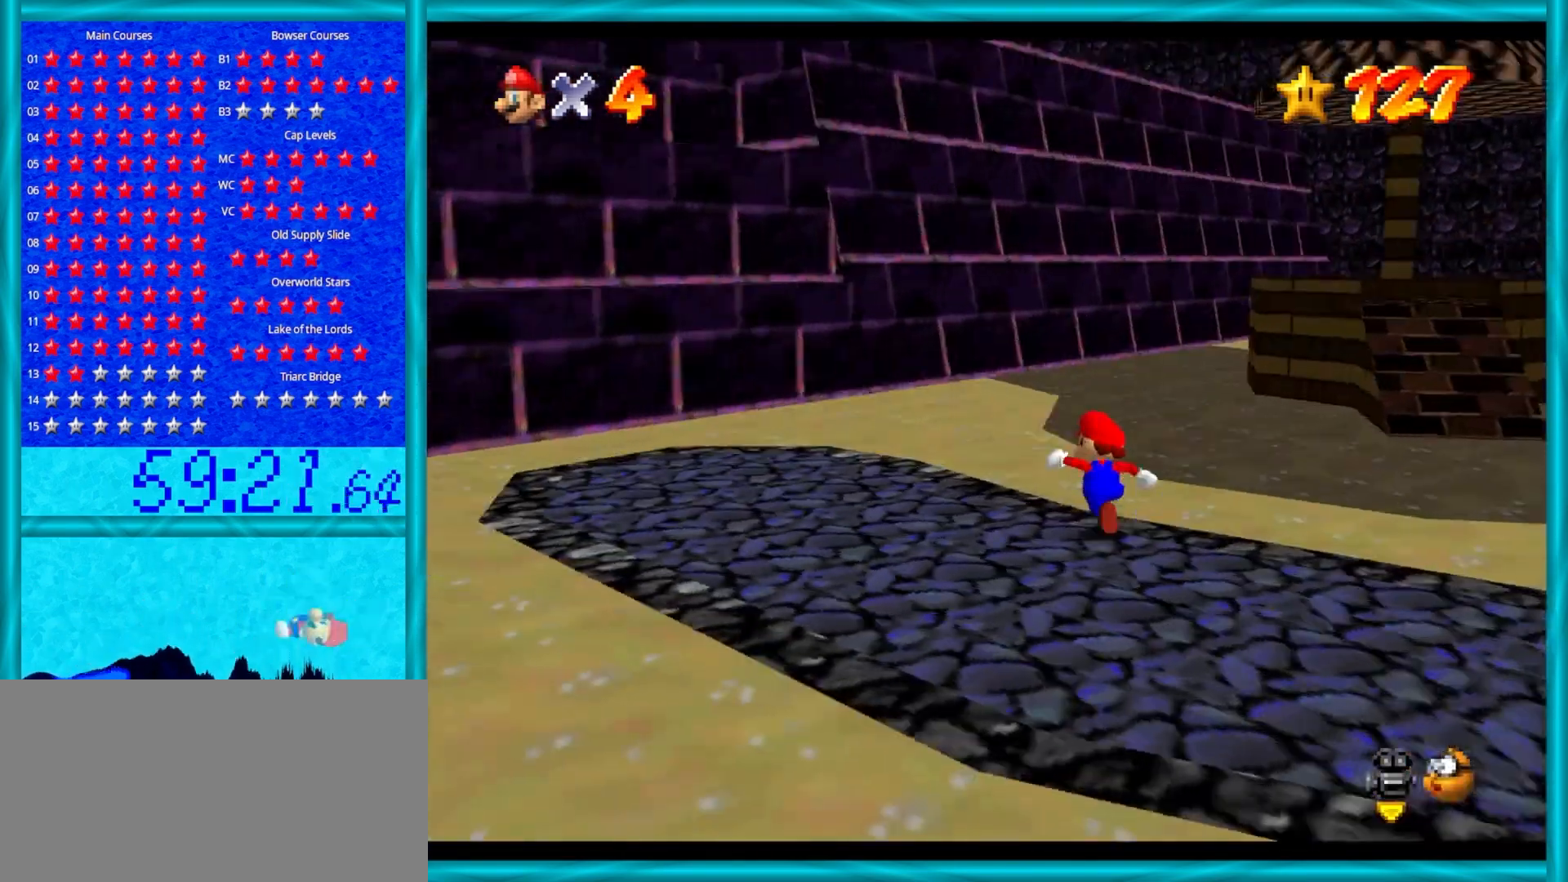
{"buttons": [], "left_stick": "up-left", "events": [[183, "C_RIGHT", "up"], [317, "C_RIGHT", "down"], [450, "C_RIGHT", "up"]]}
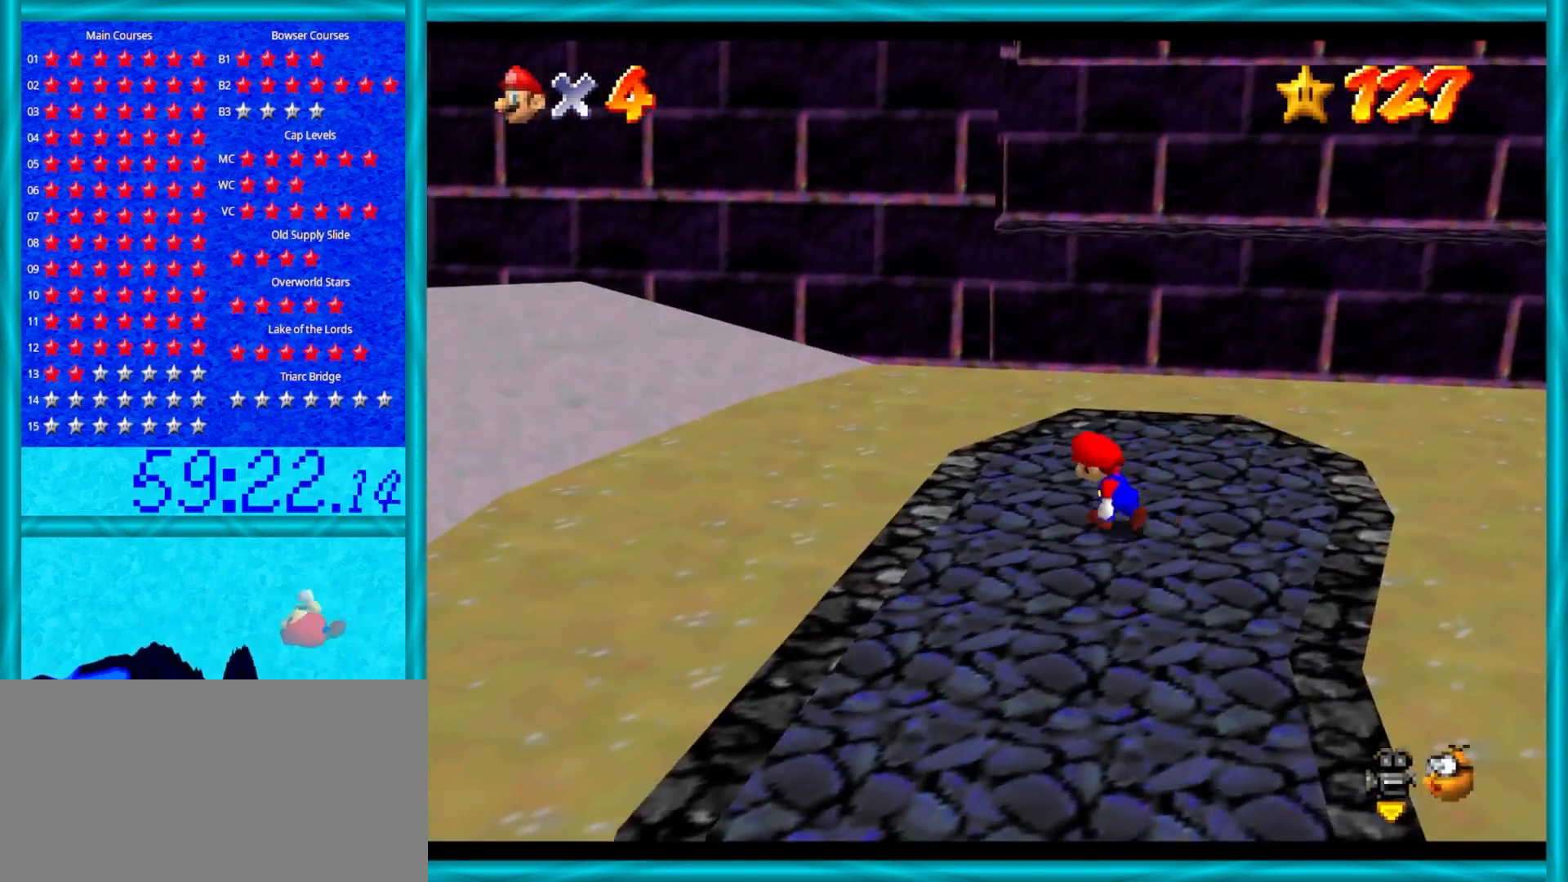
{"buttons": ["A"], "left_stick": "up", "events": [[150, "left_stick", "up"], [483, "A", "down"]]}
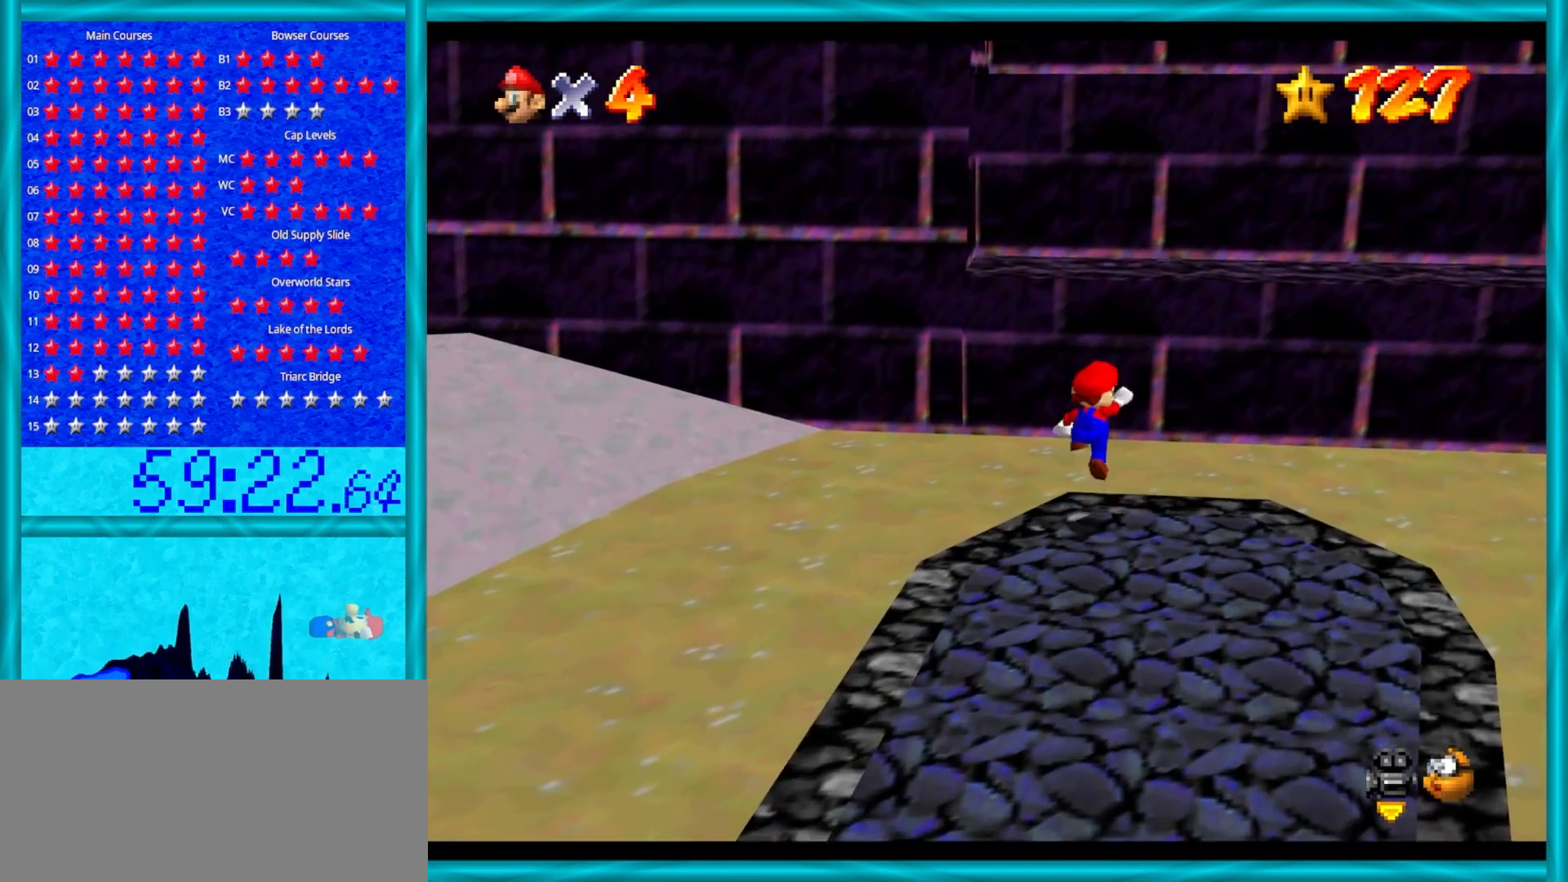
{"buttons": [], "left_stick": "down", "events": [[417, "A", "up"], [450, "left_stick", "down"]]}
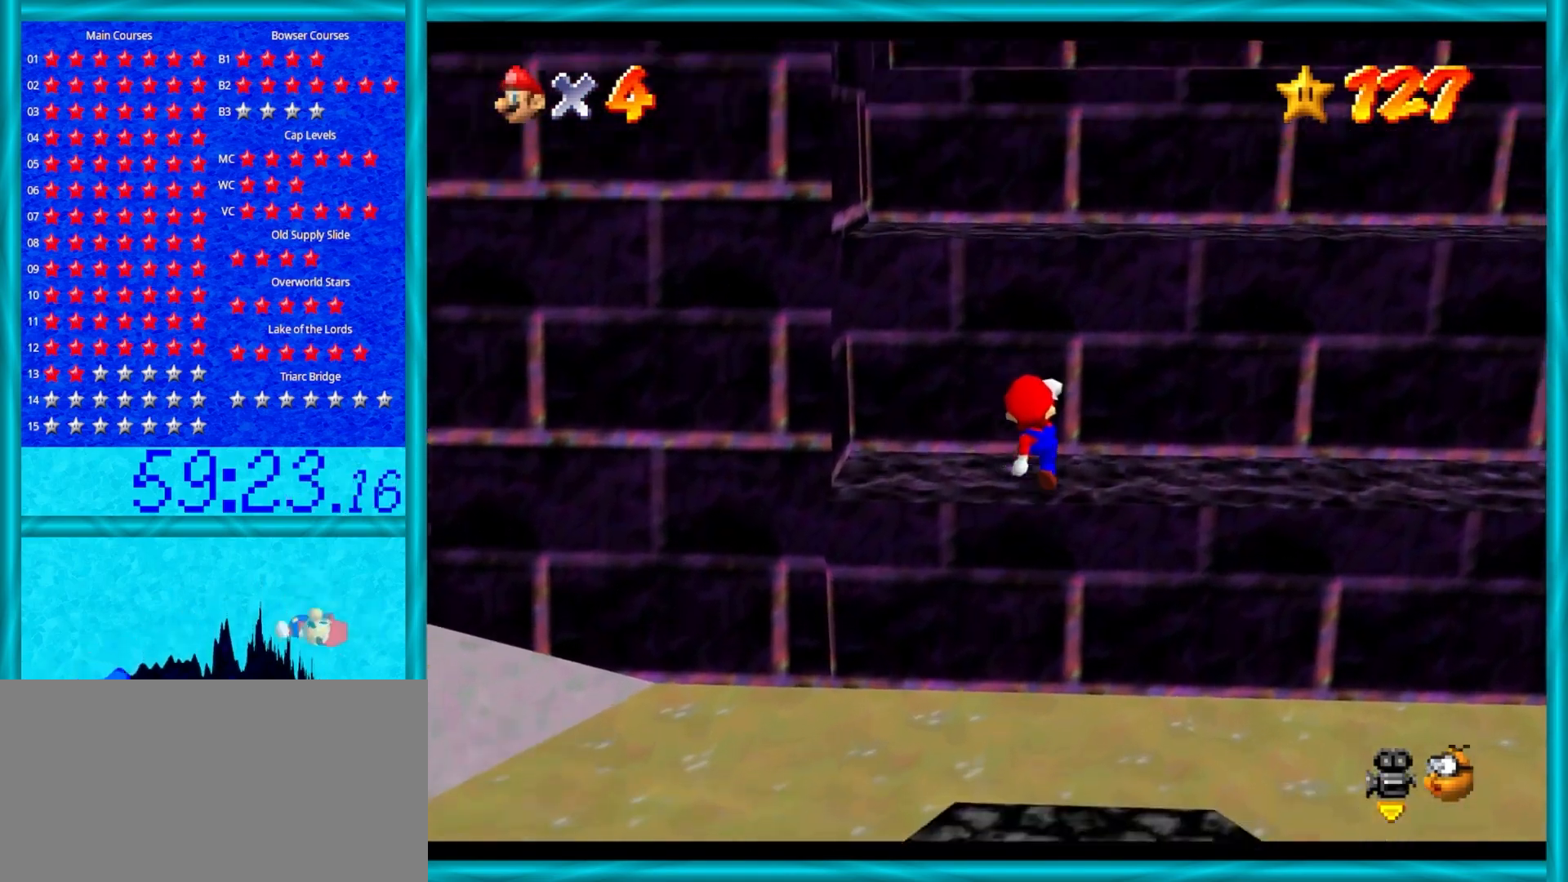
{"buttons": ["A"], "left_stick": "up", "events": [[150, "A", "down"], [167, "left_stick", "down-right"], [300, "left_stick", "up"]]}
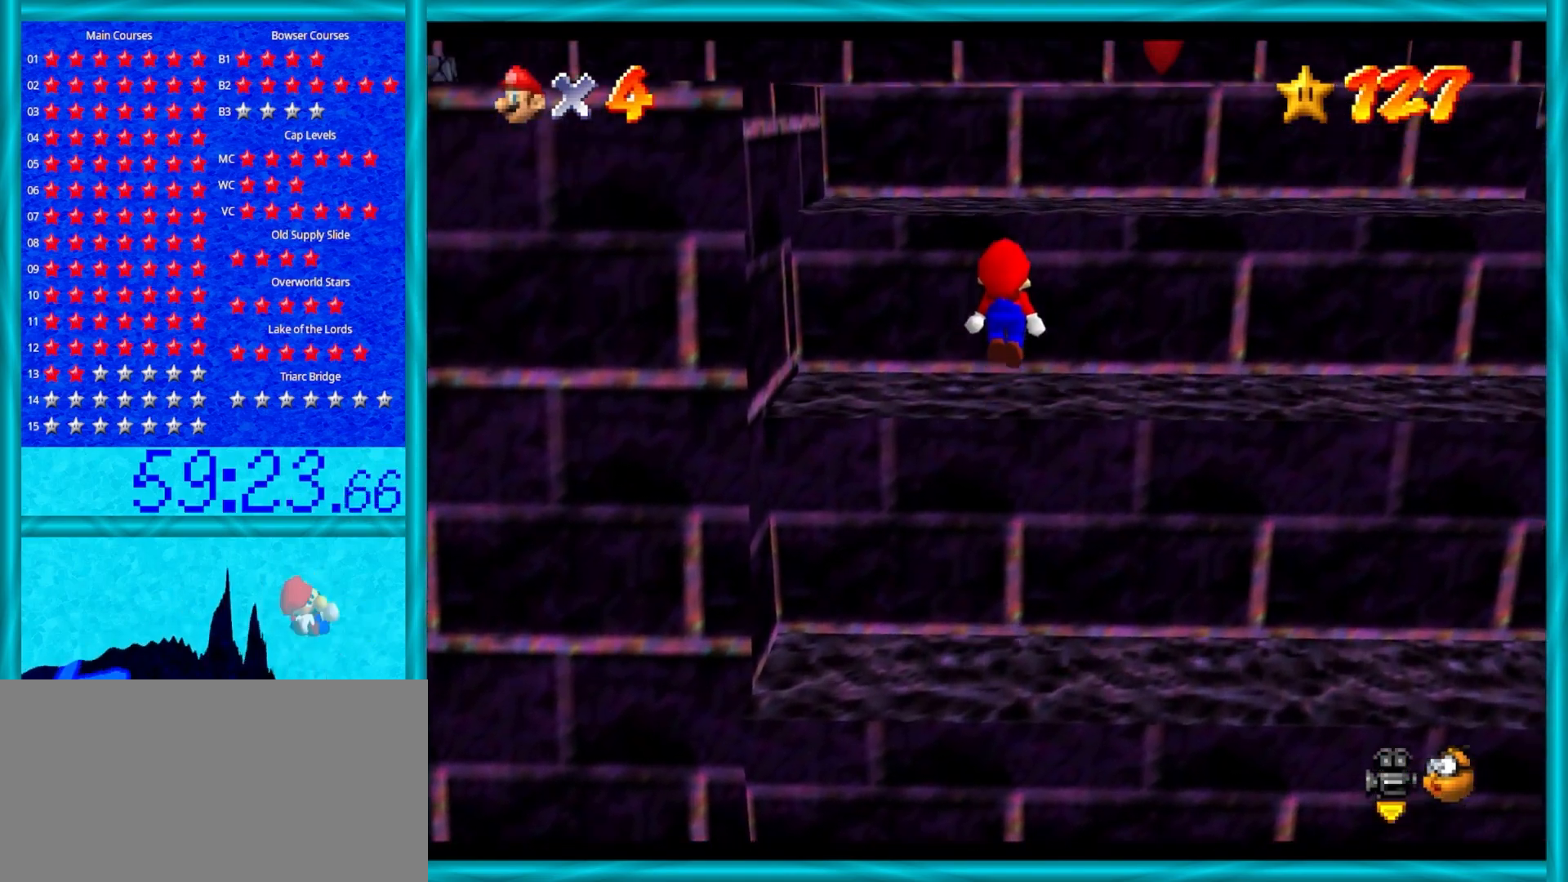
{"buttons": ["A"], "left_stick": "up", "events": [[17, "A", "up"], [50, "left_stick", "down-right"], [183, "left_stick", "up"], [483, "A", "down"]]}
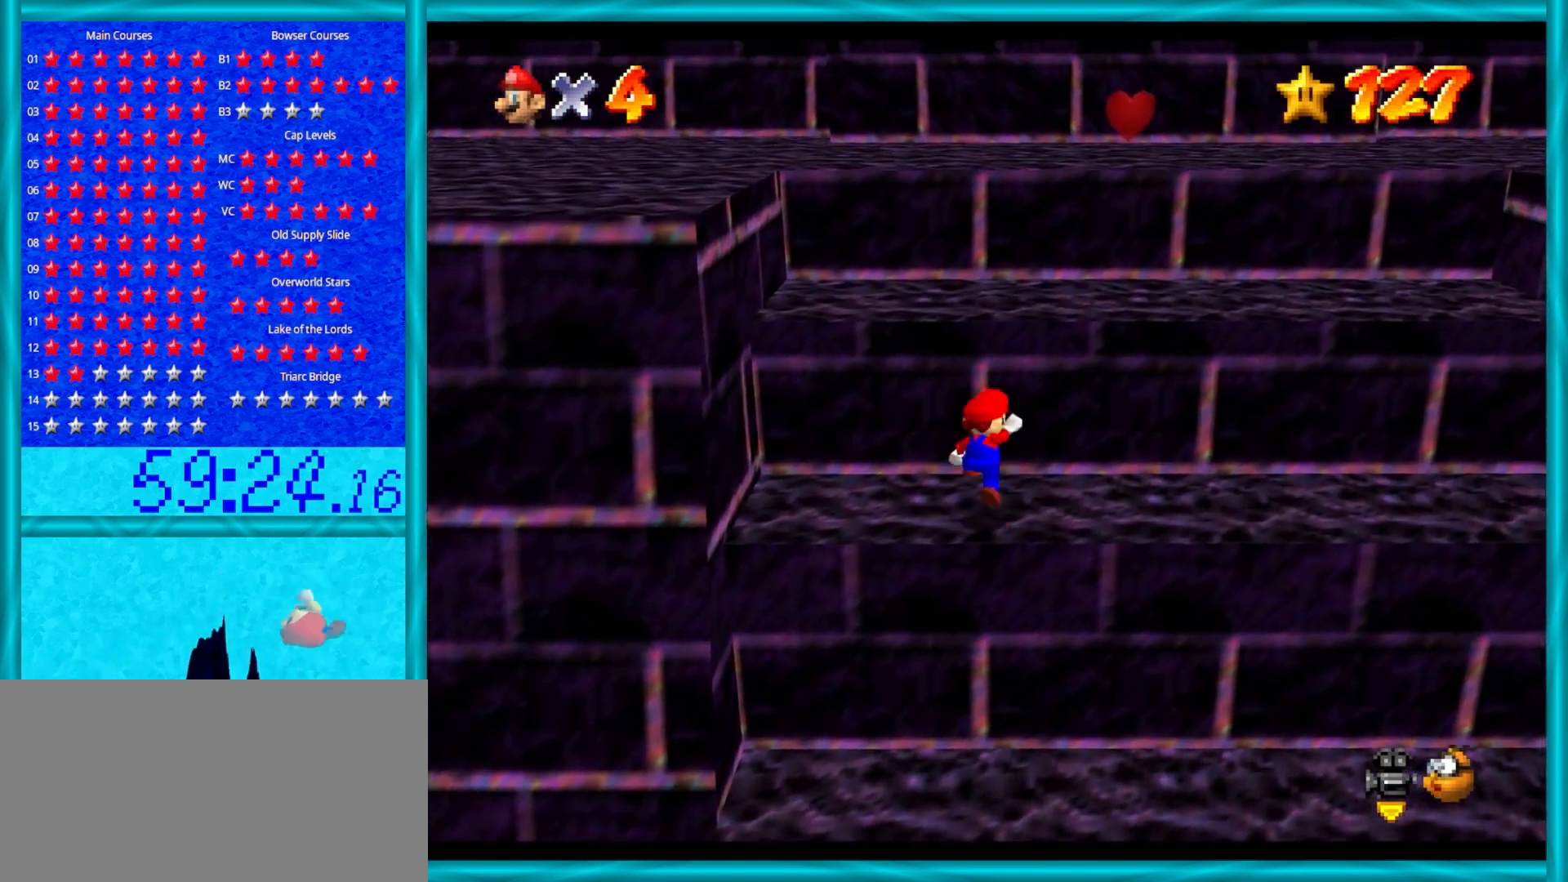
{"buttons": [], "left_stick": "up", "events": [[217, "B", "down"], [300, "left_stick", "down-right"], [317, "B", "up"], [417, "A", "up"], [417, "left_stick", "up-right"], [467, "left_stick", "up"]]}
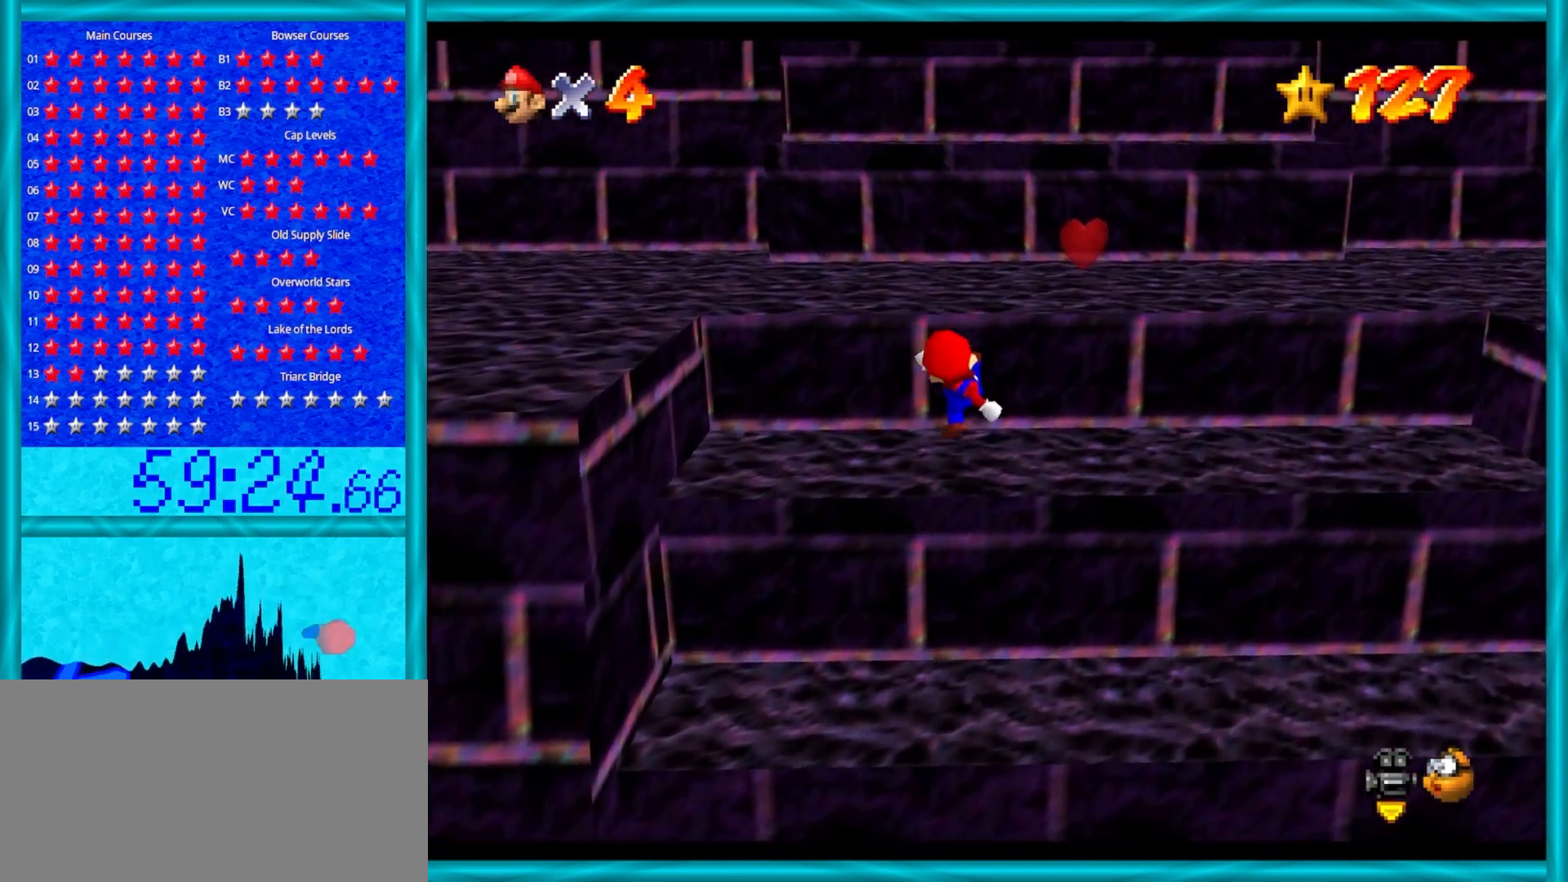
{"buttons": [], "left_stick": "up", "events": [[117, "A", "down"], [317, "A", "up"]]}
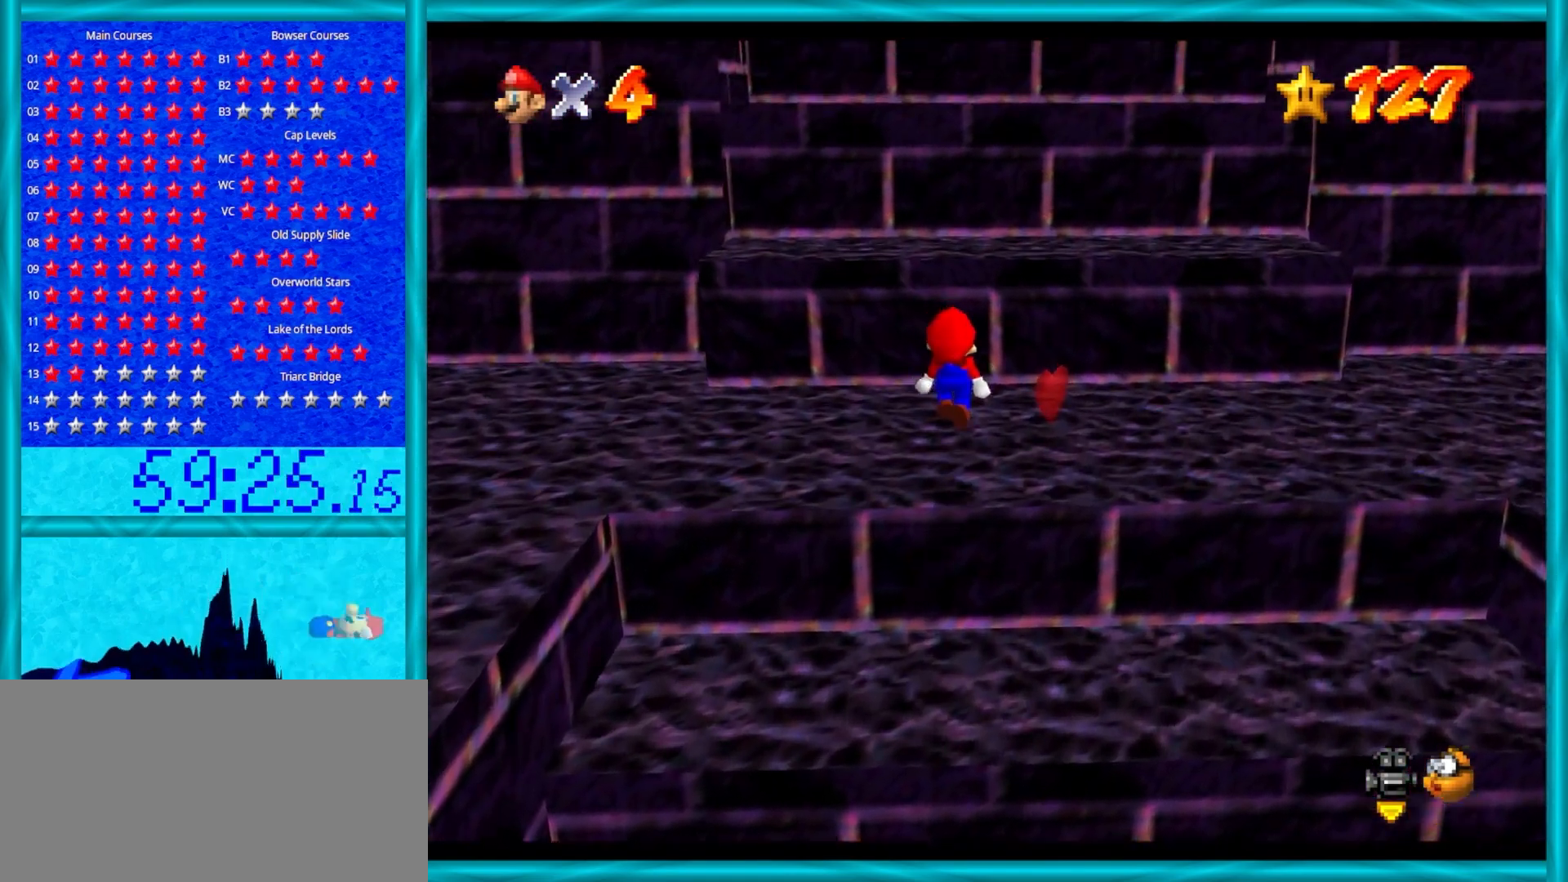
{"buttons": ["A"], "left_stick": "up", "events": [[267, "A", "down"]]}